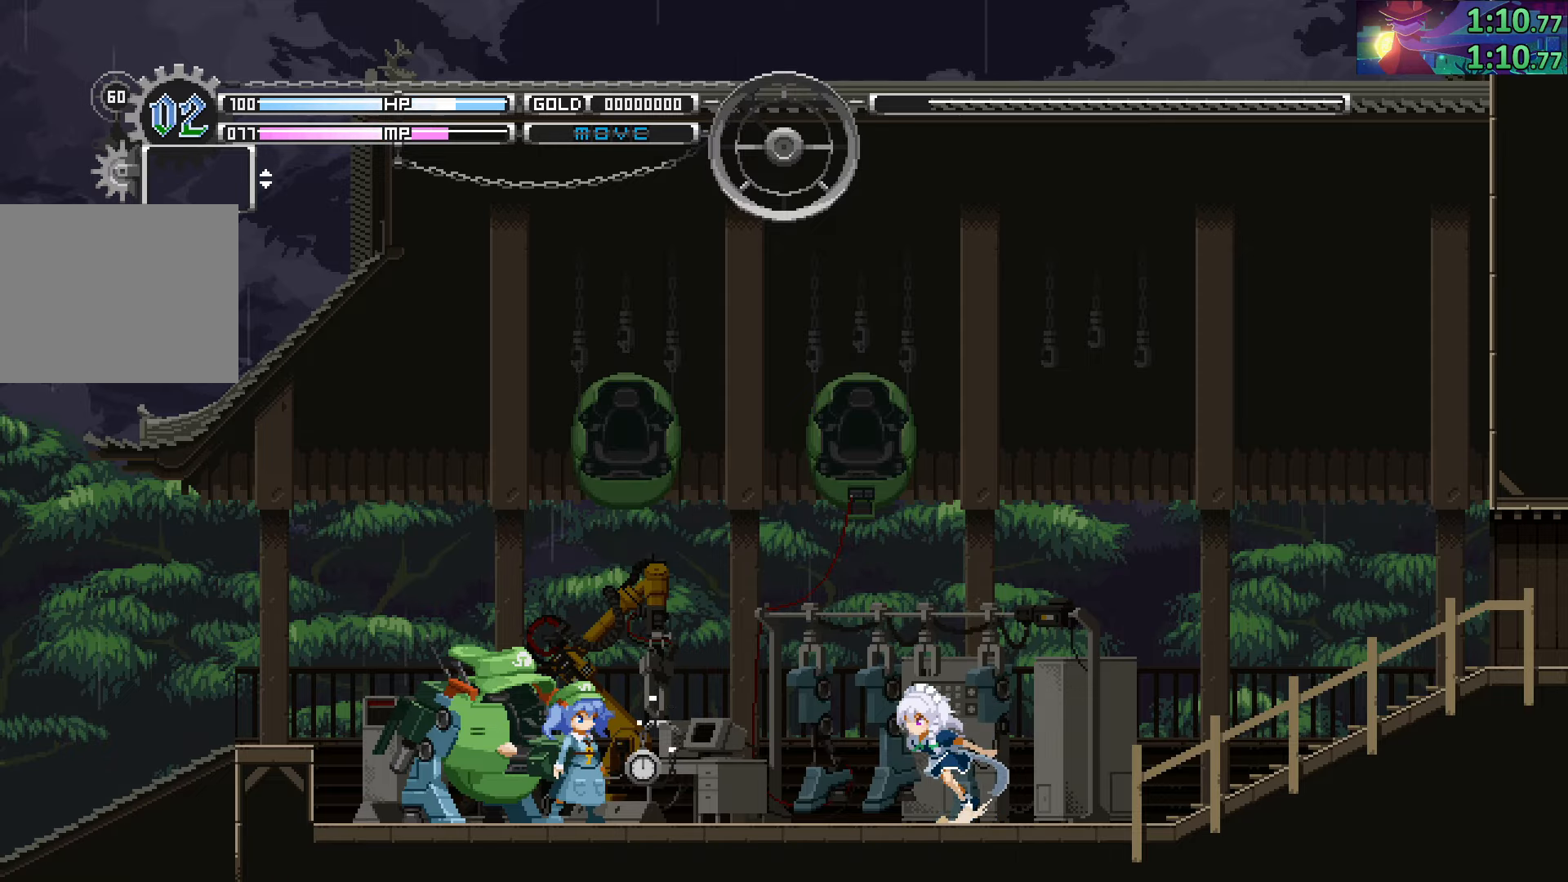
Gameplay with a controller (PlayStation layout); each line is a JSON object with the inputs held at the frame after it. "events" lists button and stick changes between this image and that frame as [ms after this image, input, new state], when the widget could be followed in between. Not read: L3 R3.
{"buttons": ["START"], "left_stick": "left", "right_stick": "center", "events": []}
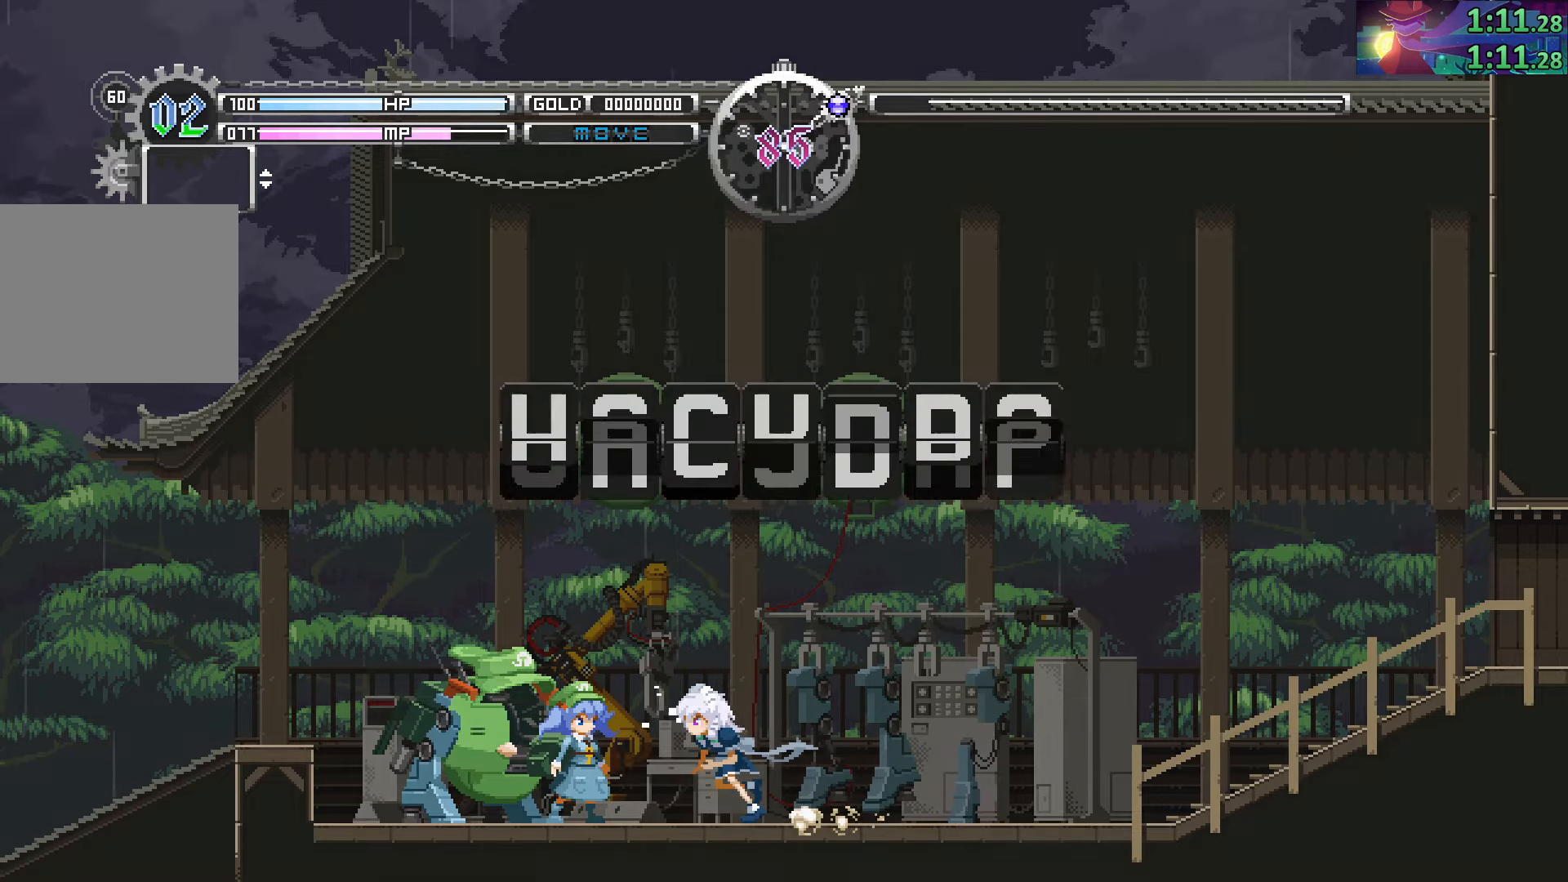
{"buttons": [], "left_stick": "right", "right_stick": "center", "events": [[234, "START", "up"], [234, "left_stick", "center"], [284, "left_stick", "right"], [434, "CROSS", "down"], [500, "CROSS", "up"]]}
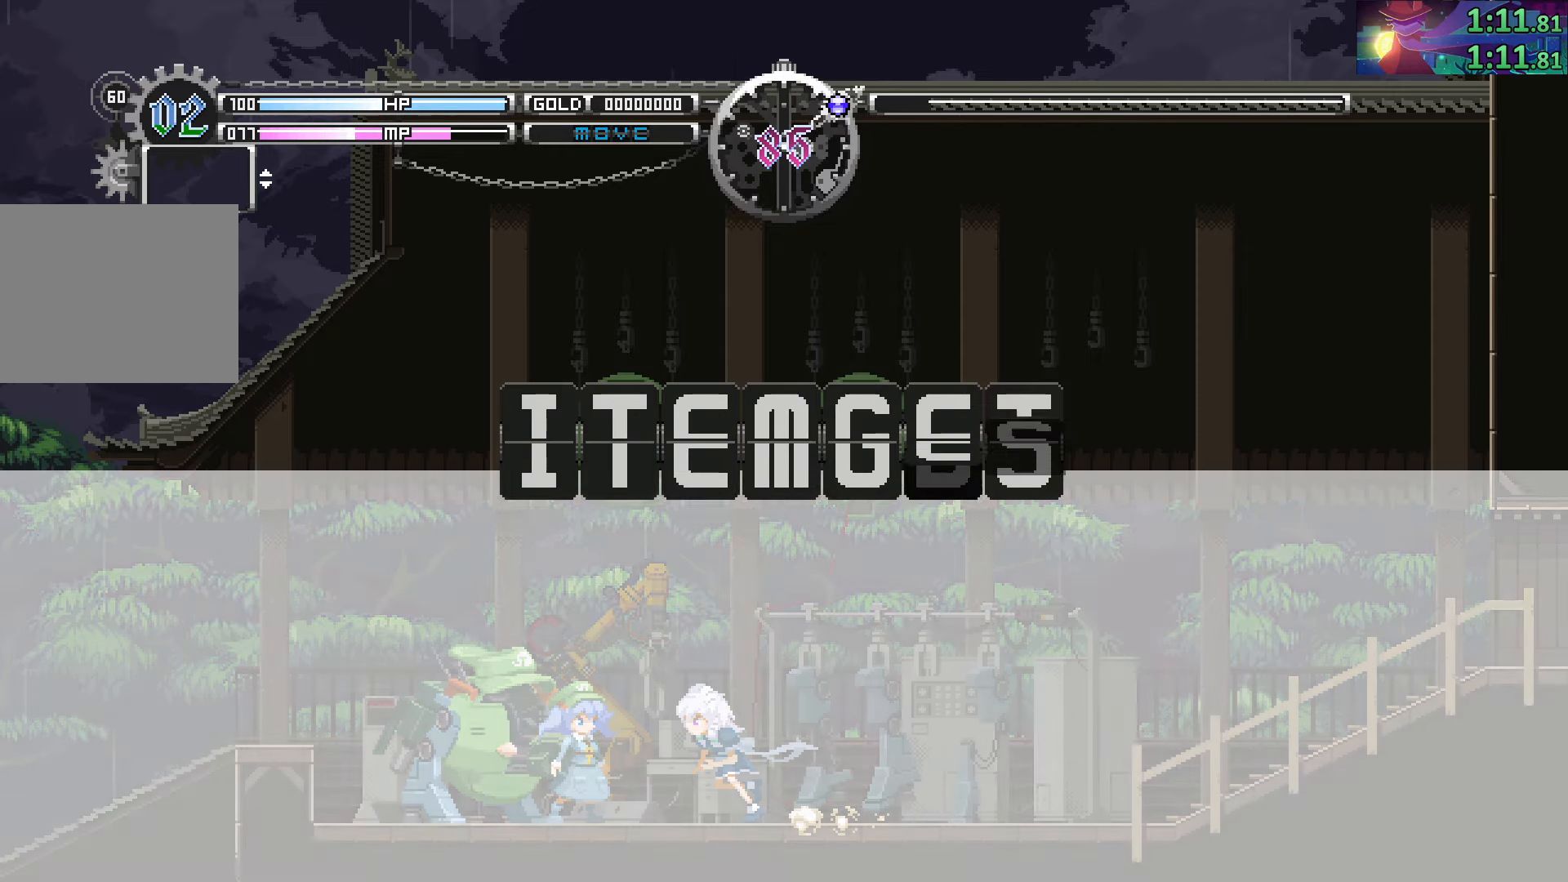
{"buttons": [], "left_stick": "right", "right_stick": "center", "events": [[117, "CROSS", "down"], [167, "CROSS", "up"], [267, "CROSS", "down"], [334, "CROSS", "up"], [417, "CROSS", "down"], [500, "CROSS", "up"]]}
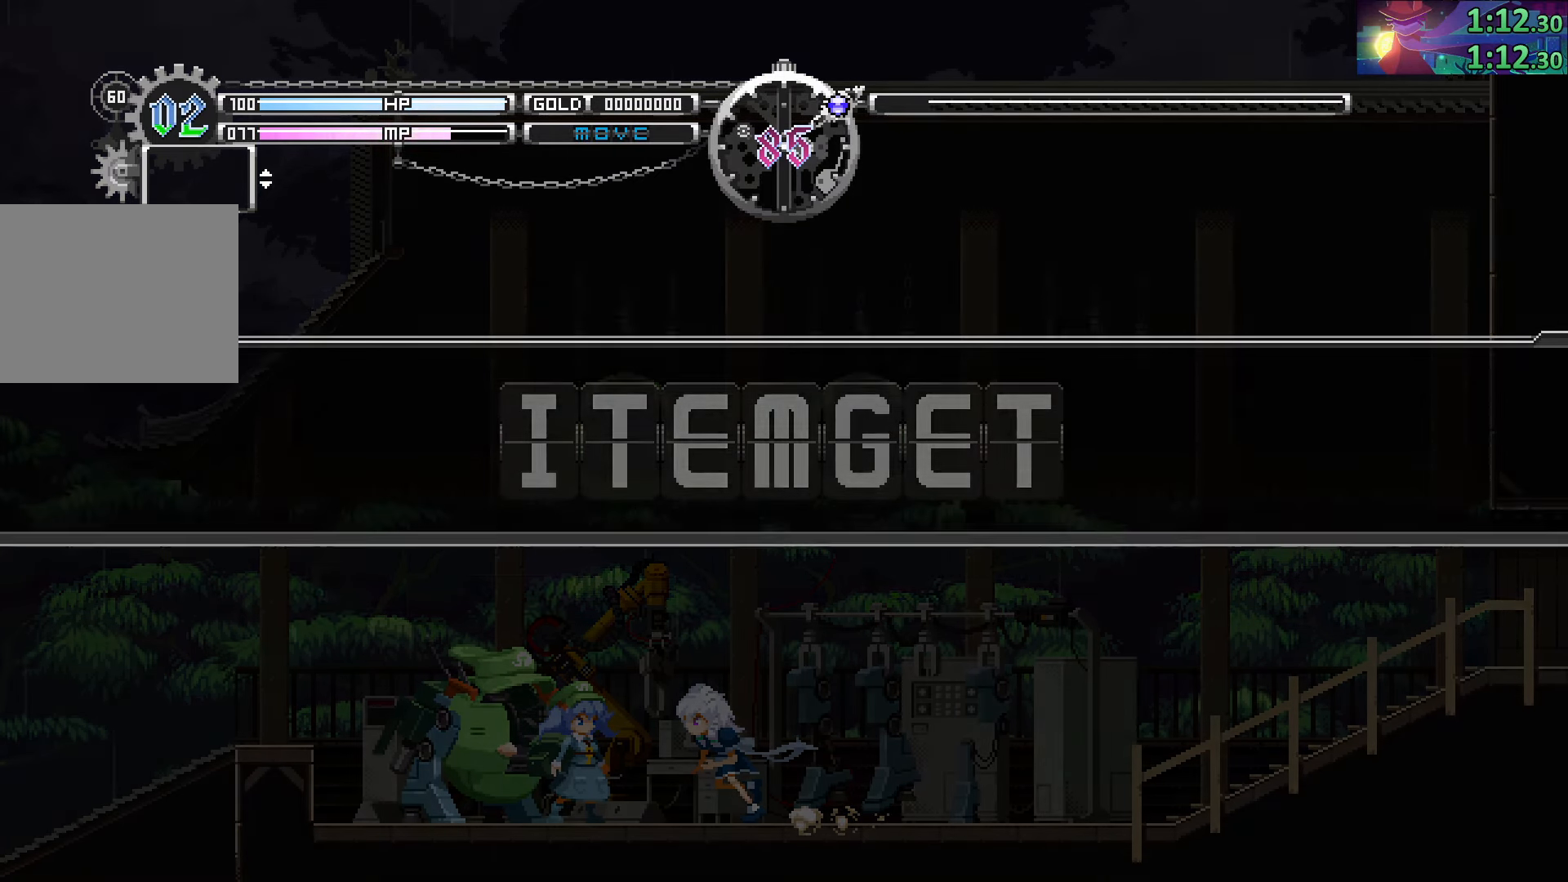
{"buttons": [], "left_stick": "right", "right_stick": "center", "events": [[84, "CROSS", "down"], [167, "CROSS", "up"], [234, "CROSS", "down"], [317, "CROSS", "up"], [384, "CROSS", "down"], [500, "CROSS", "up"]]}
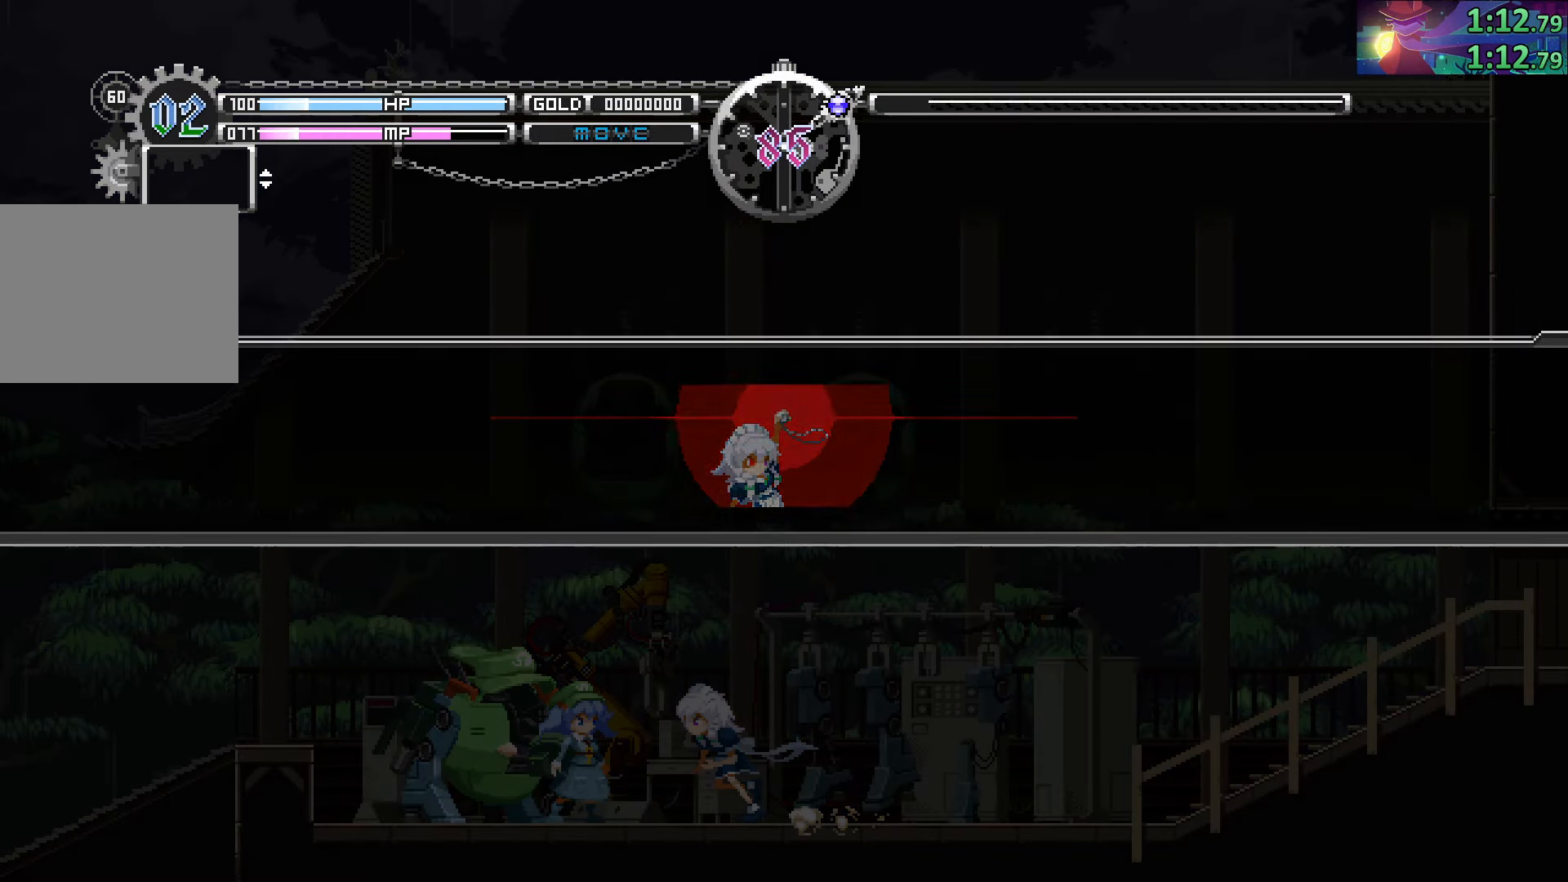
{"buttons": [], "left_stick": "right", "right_stick": "center", "events": []}
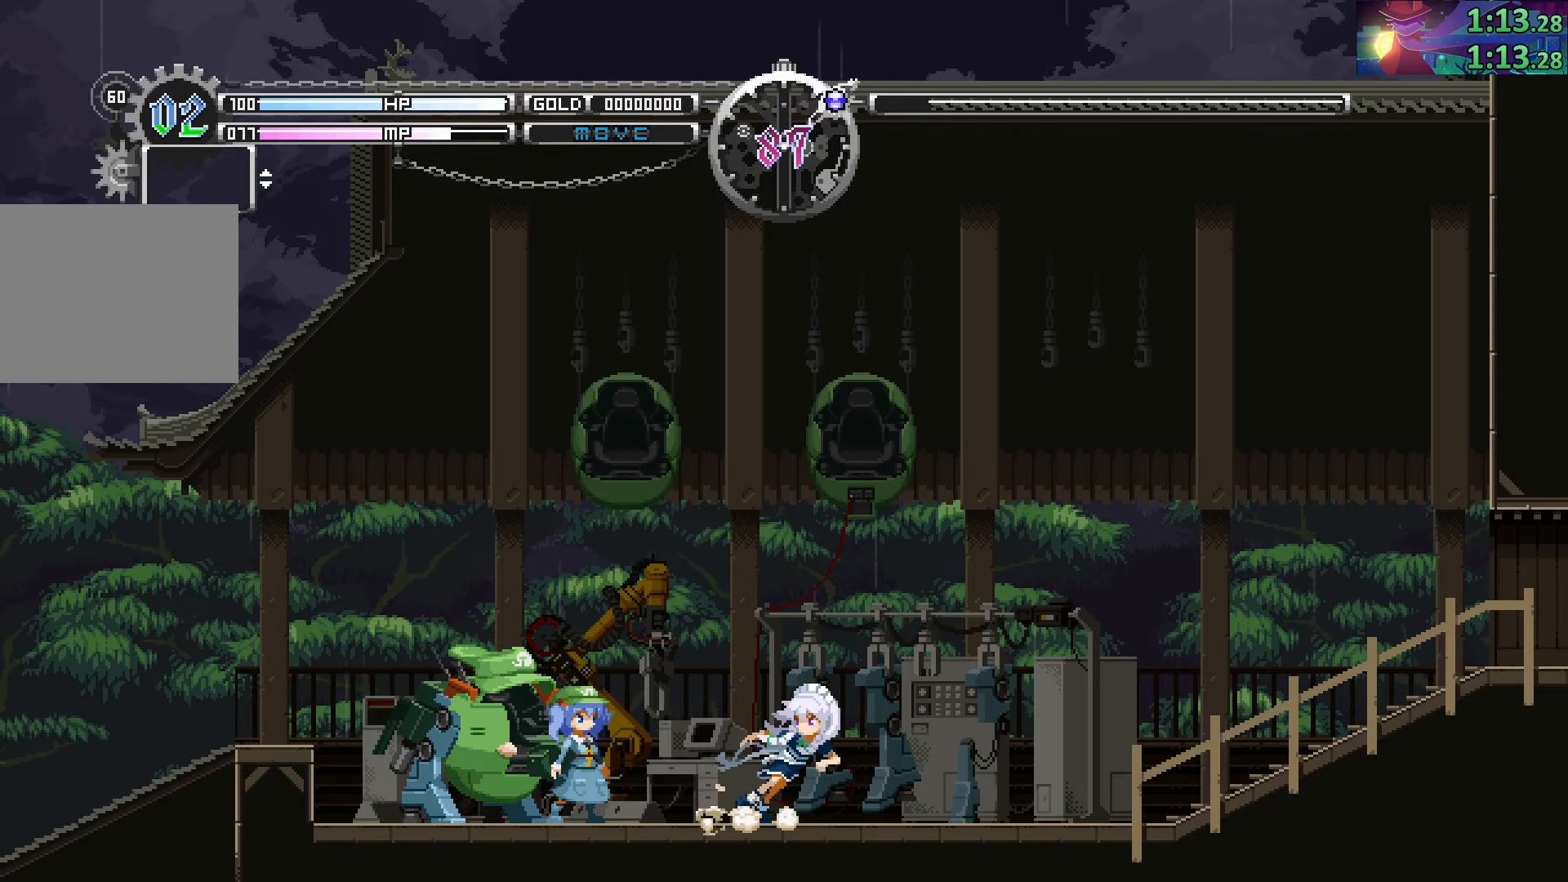
{"buttons": [], "left_stick": "right", "right_stick": "center", "events": []}
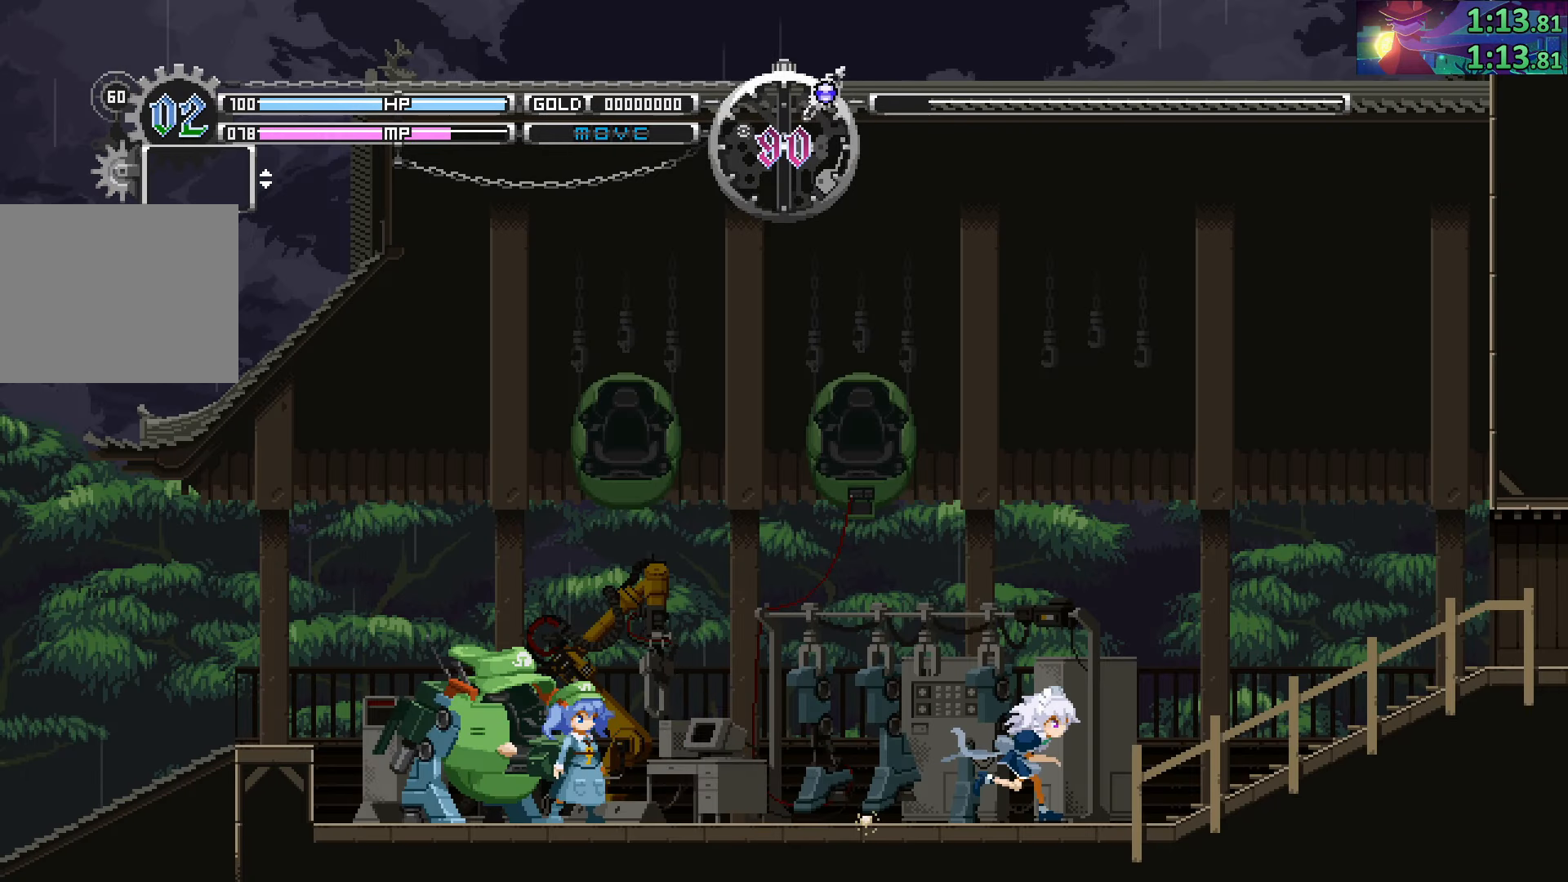
{"buttons": [], "left_stick": "right", "right_stick": "center", "events": []}
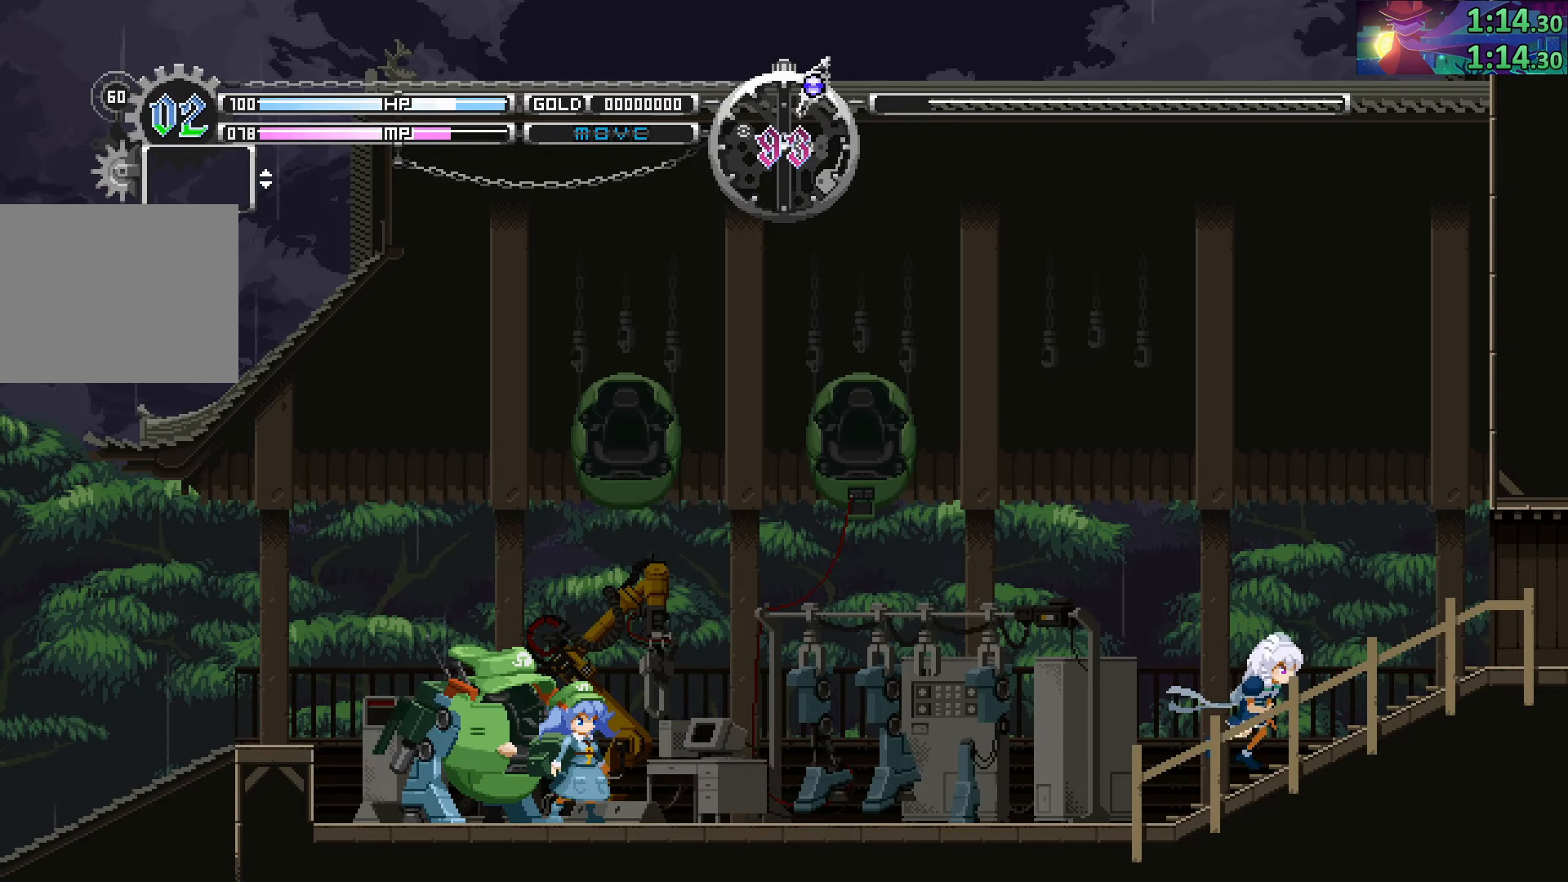
{"buttons": [], "left_stick": "right", "right_stick": "center", "events": []}
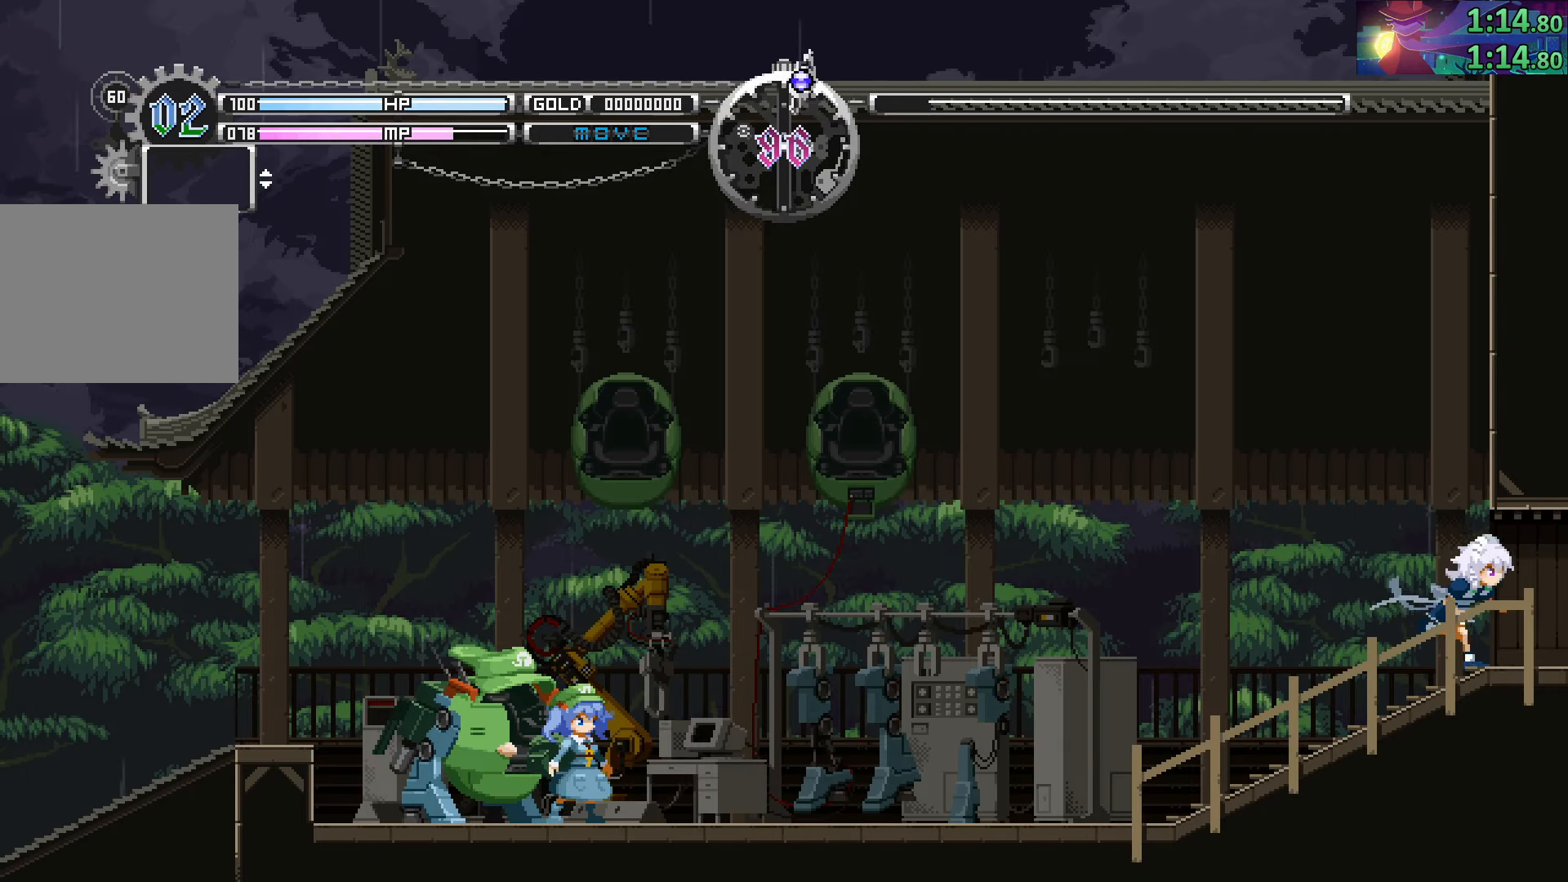
{"buttons": [], "left_stick": "right", "right_stick": "center", "events": [[150, "CIRCLE", "down"], [267, "CROSS", "down"], [317, "CIRCLE", "up"], [400, "CROSS", "up"]]}
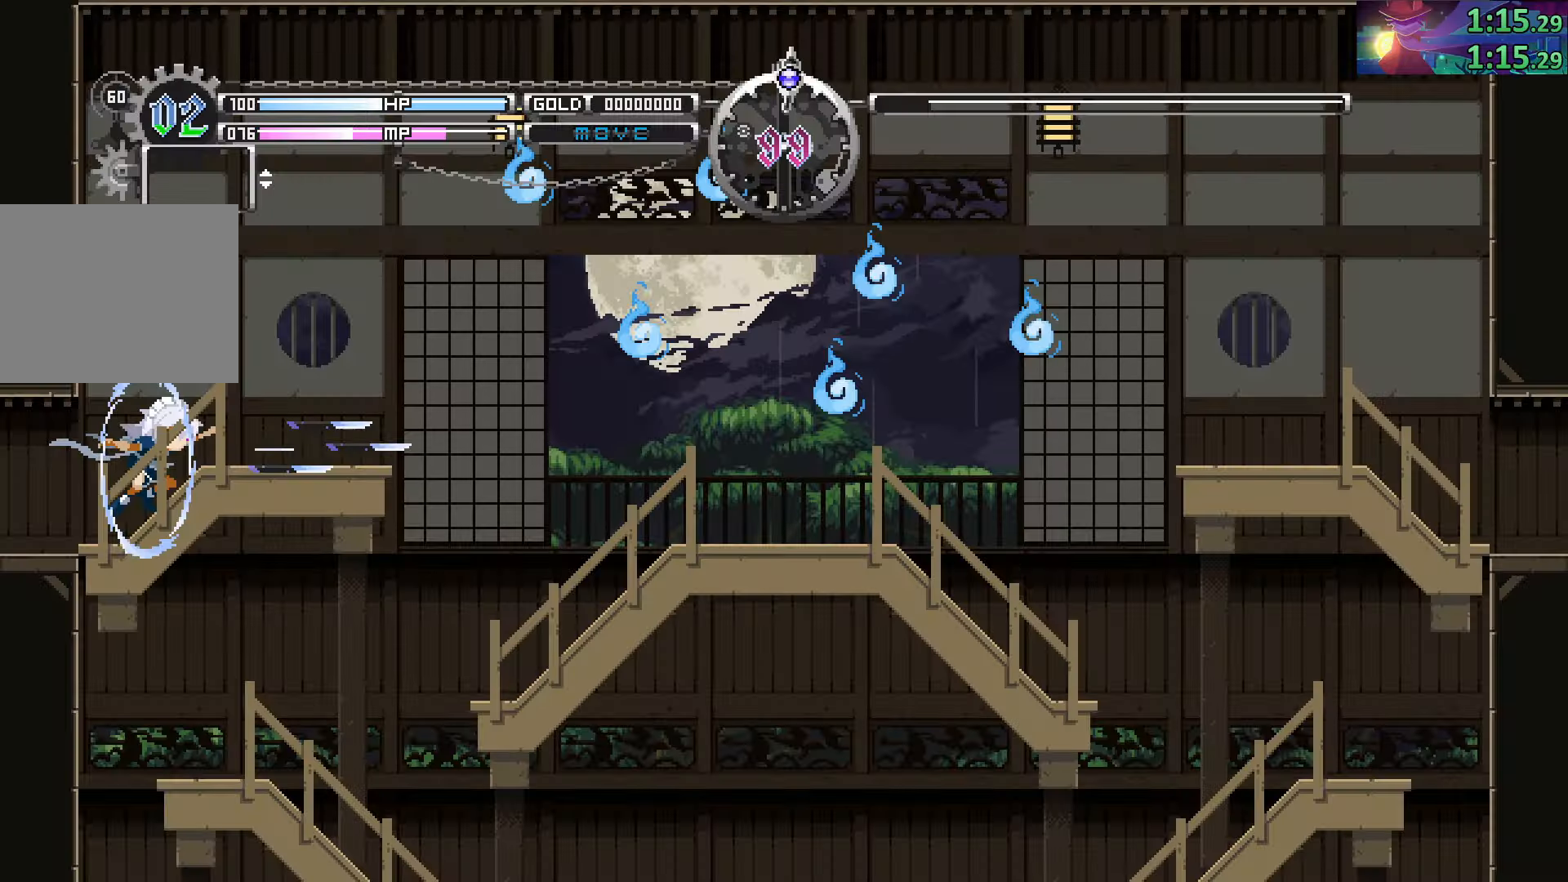
{"buttons": [], "left_stick": "right", "right_stick": "center", "events": [[334, "CROSS", "down"], [450, "CROSS", "up"]]}
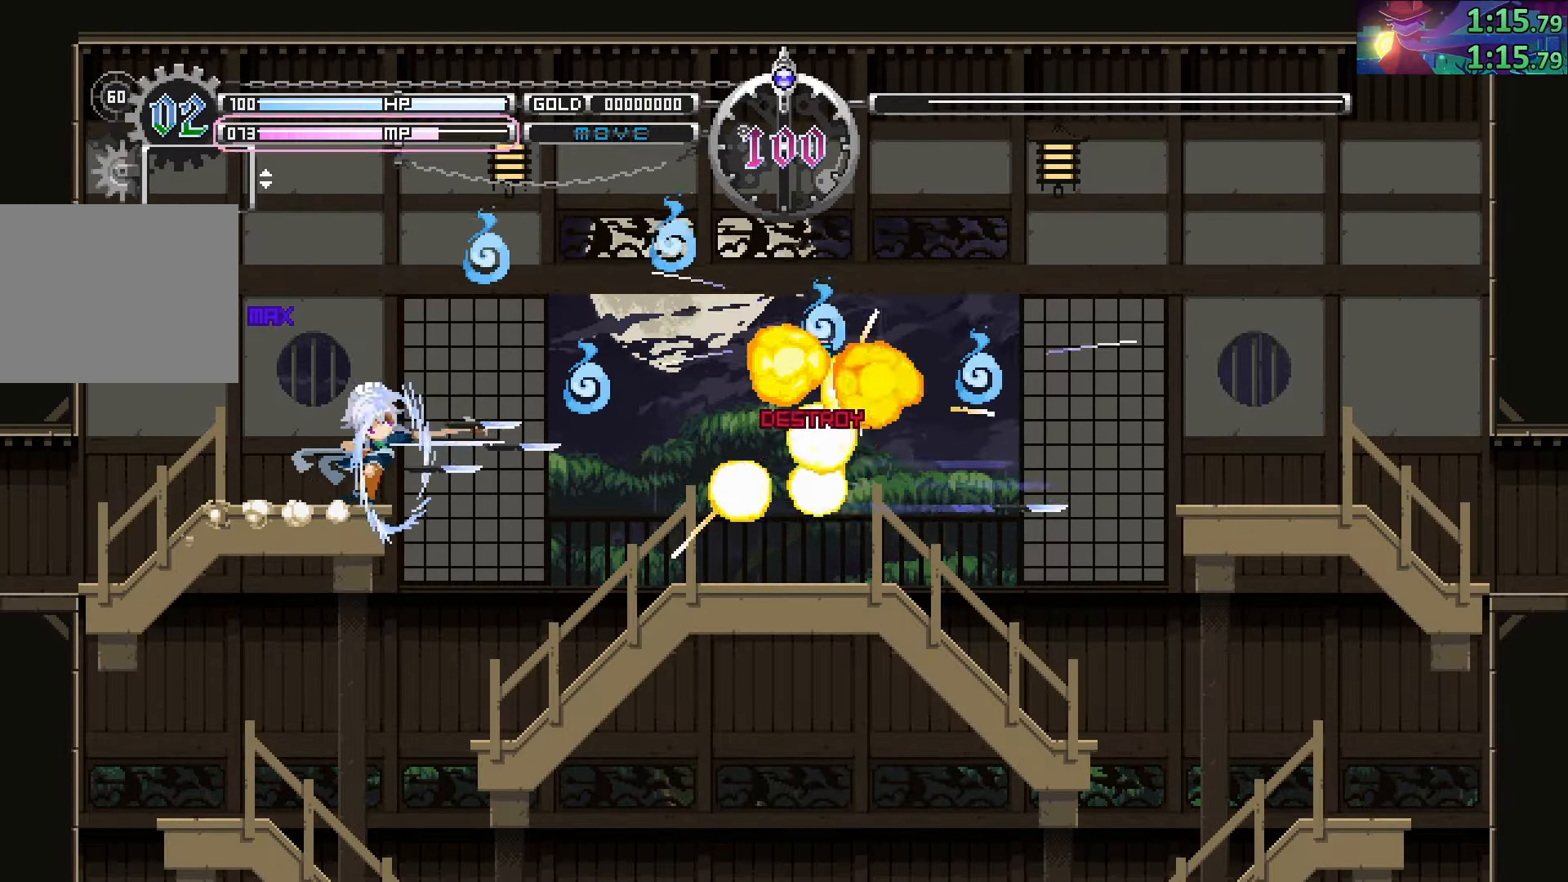
{"buttons": [], "left_stick": "up-left", "right_stick": "center", "events": [[17, "CROSS", "down"], [117, "CROSS", "up"], [284, "left_stick", "up-left"]]}
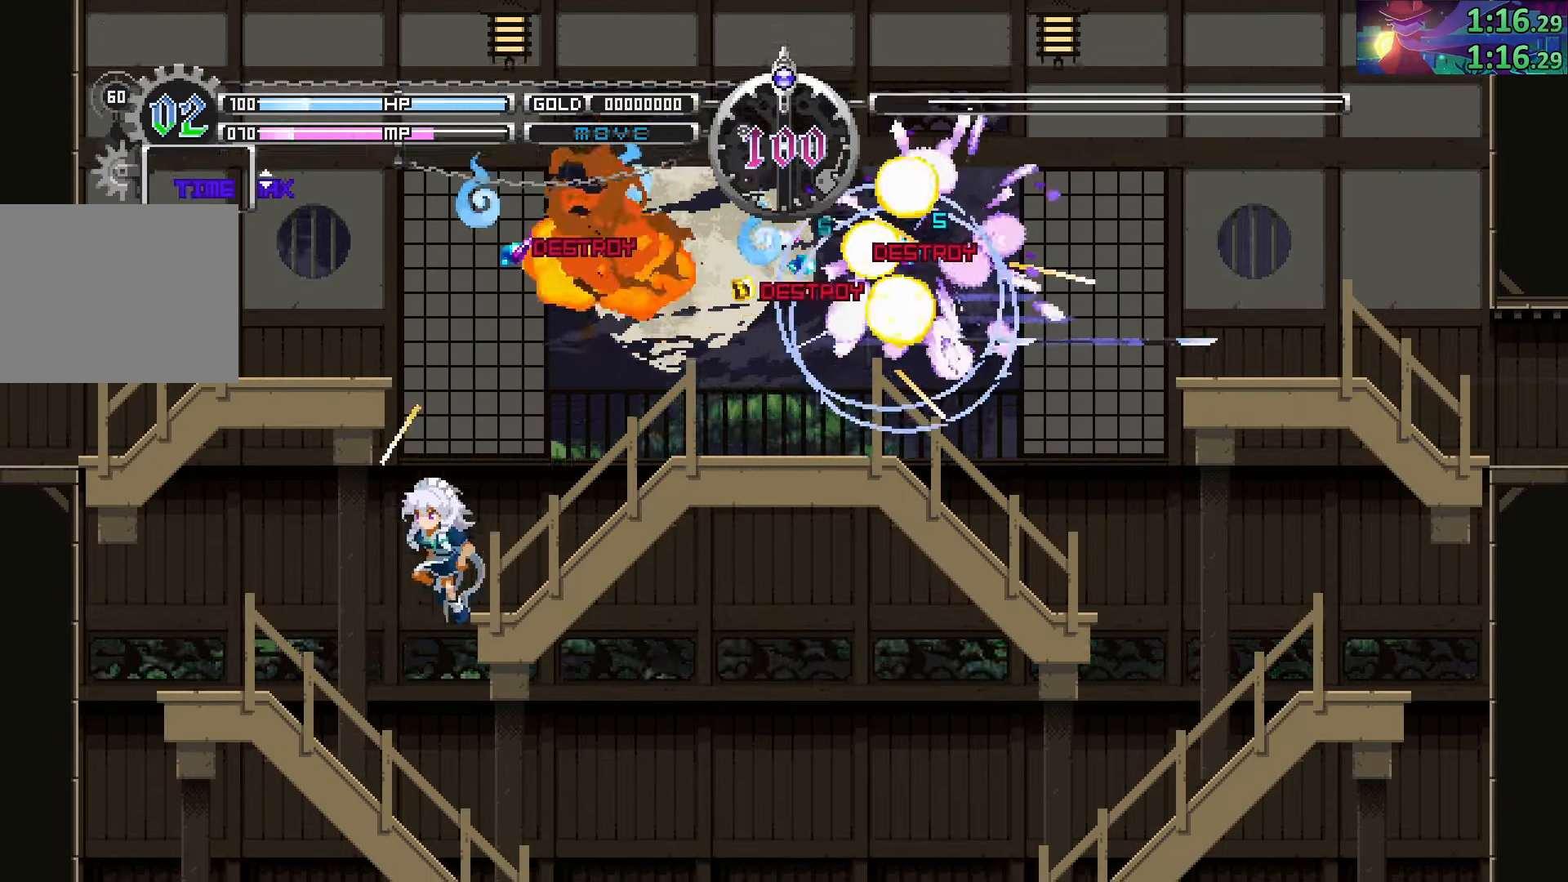
{"buttons": [], "left_stick": "right", "right_stick": "center", "events": [[200, "left_stick", "right"]]}
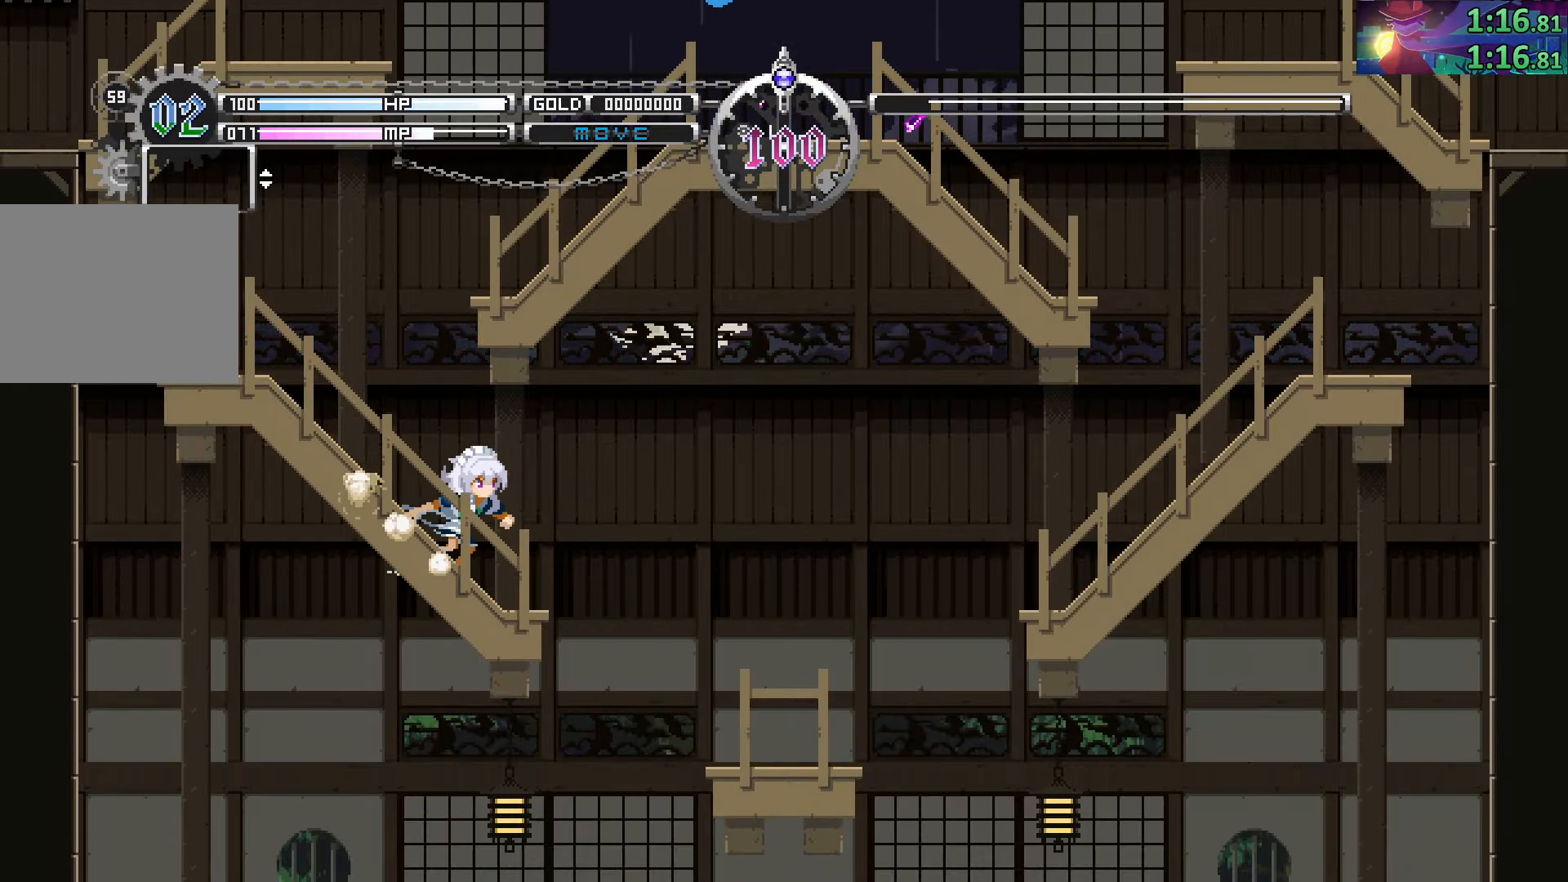
{"buttons": ["CROSS", "CIRCLE"], "left_stick": "down-right", "right_stick": "center", "events": [[417, "left_stick", "down-right"], [450, "CIRCLE", "down"], [450, "CROSS", "down"]]}
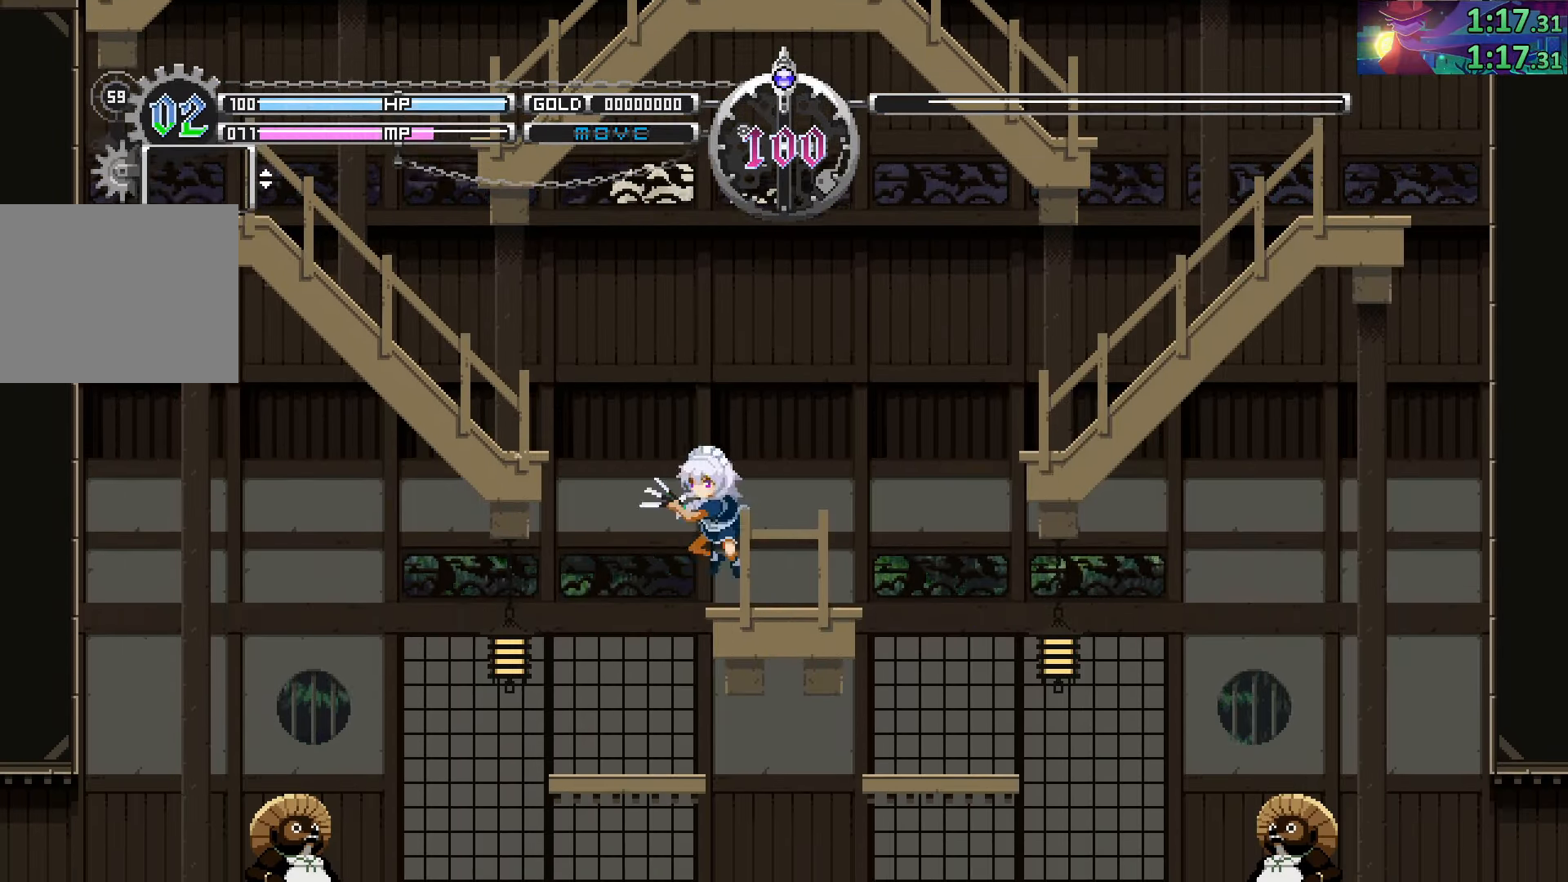
{"buttons": ["CIRCLE"], "left_stick": "down-right", "right_stick": "center", "events": [[100, "CROSS", "up"], [200, "CROSS", "down"], [317, "CROSS", "up"]]}
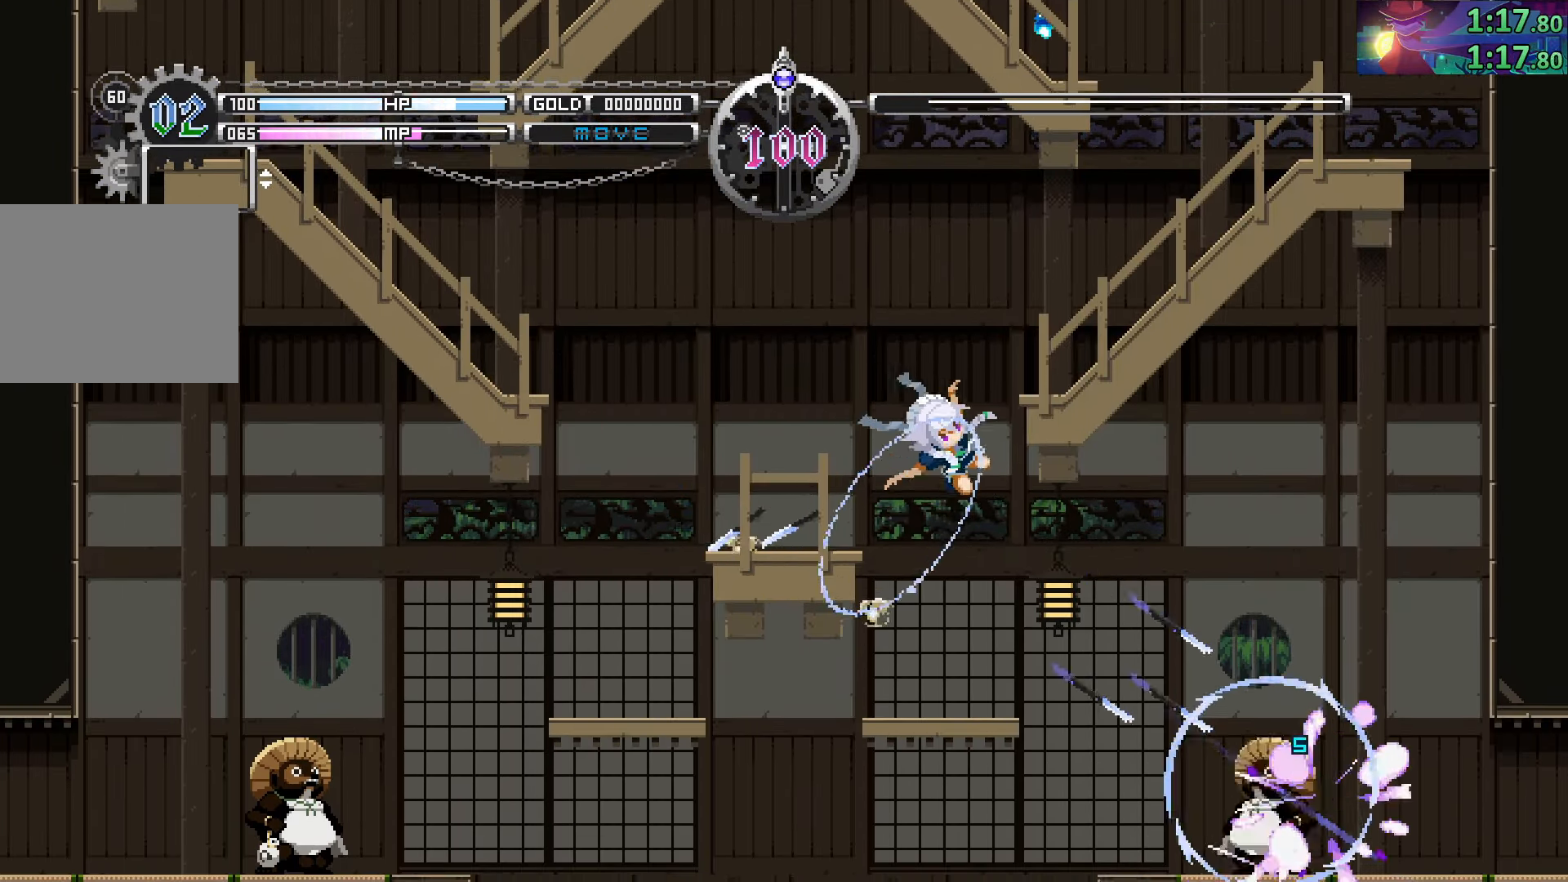
{"buttons": [], "left_stick": "right", "right_stick": "center", "events": [[50, "CROSS", "down"], [234, "CROSS", "up"], [300, "CIRCLE", "up"], [434, "left_stick", "right"]]}
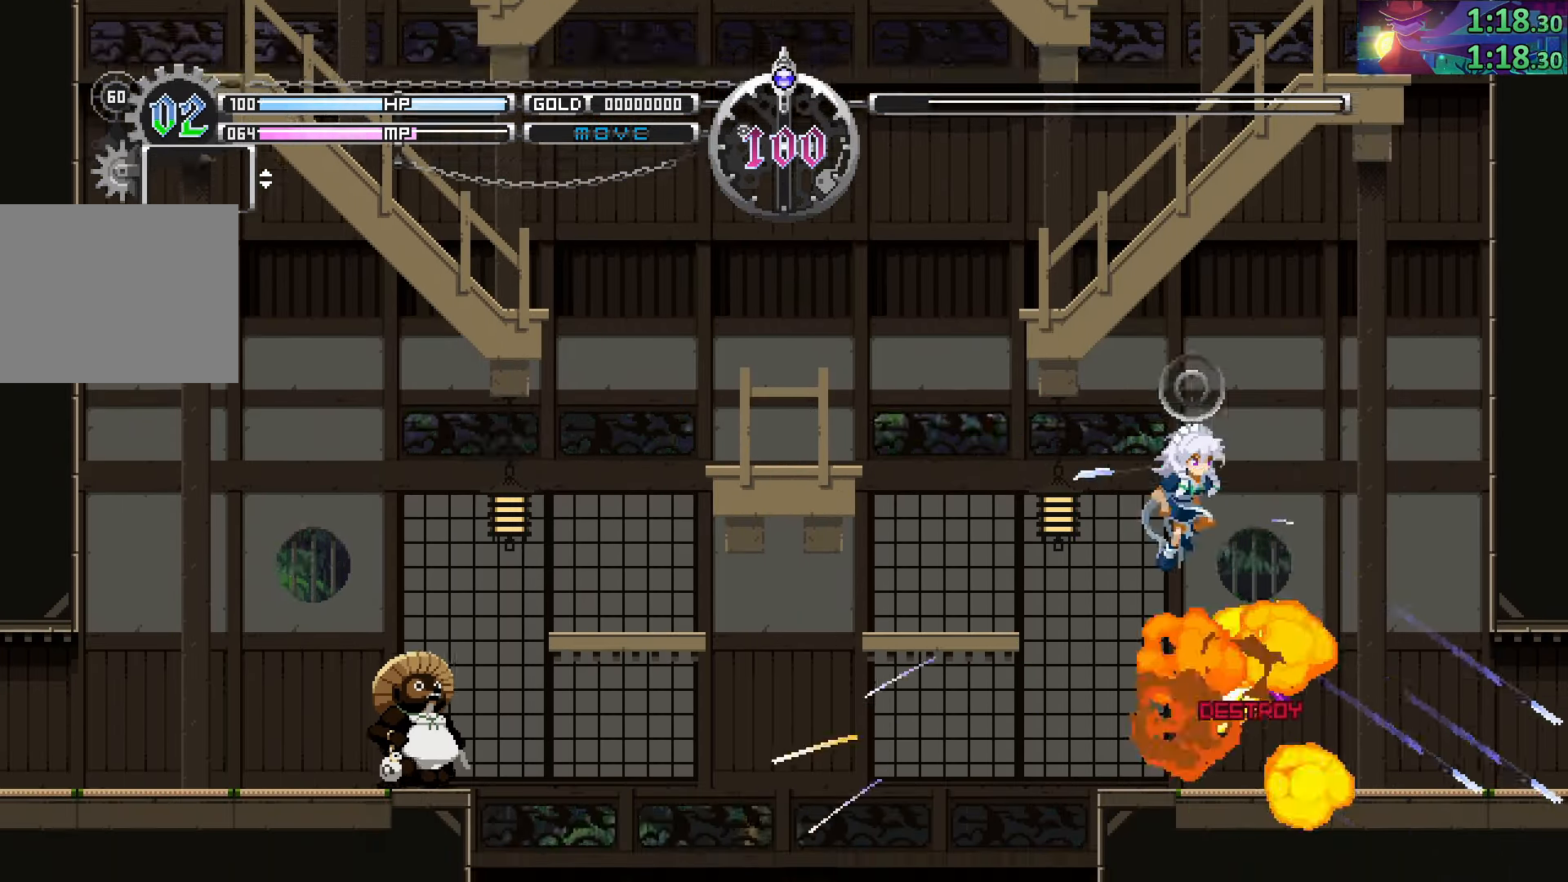
{"buttons": [], "left_stick": "right", "right_stick": "center", "events": []}
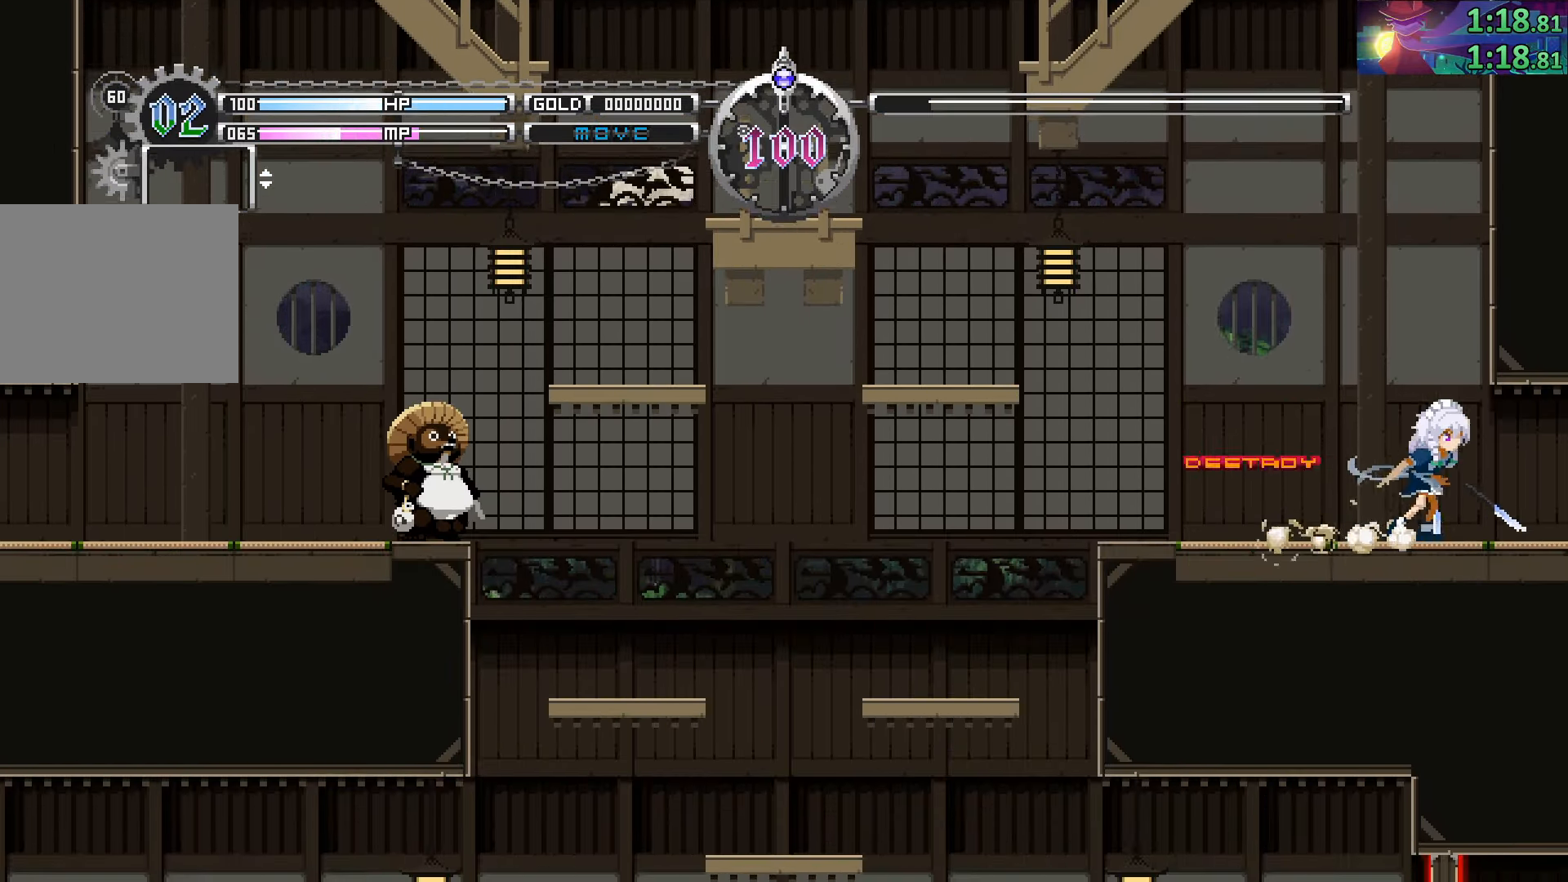
{"buttons": [], "left_stick": "right", "right_stick": "center", "events": [[50, "CROSS", "down"], [134, "CROSS", "up"], [217, "CROSS", "down"], [300, "CROSS", "up"], [384, "CROSS", "down"], [467, "CROSS", "up"]]}
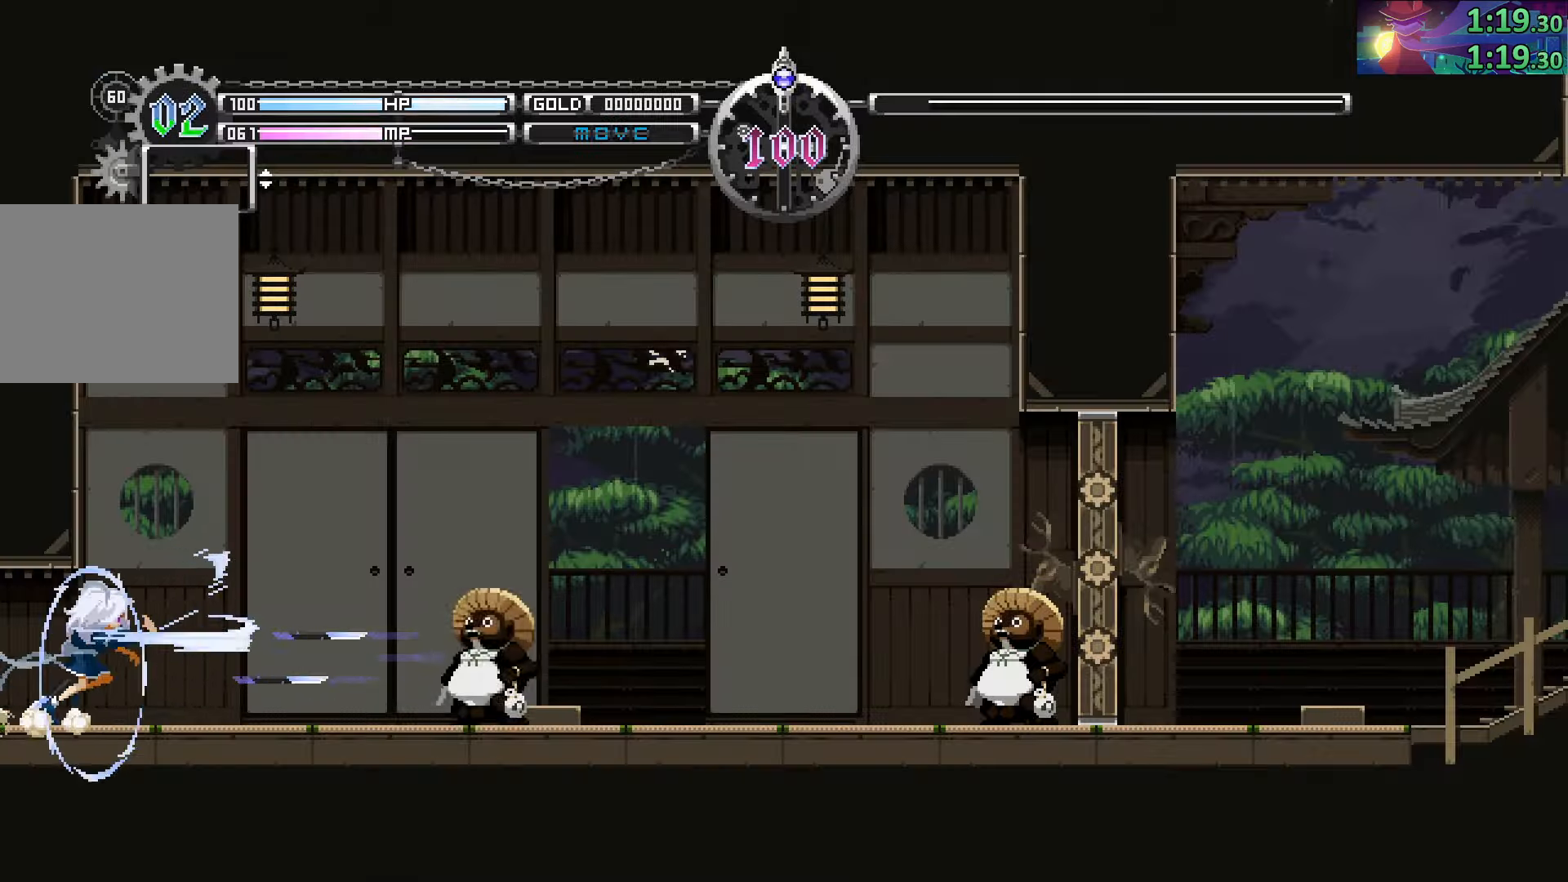
{"buttons": ["CROSS"], "left_stick": "right", "right_stick": "center", "events": [[34, "CROSS", "down"], [117, "CROSS", "up"], [200, "CROSS", "down"], [267, "CROSS", "up"], [350, "CROSS", "down"], [400, "CROSS", "up"], [484, "CROSS", "down"]]}
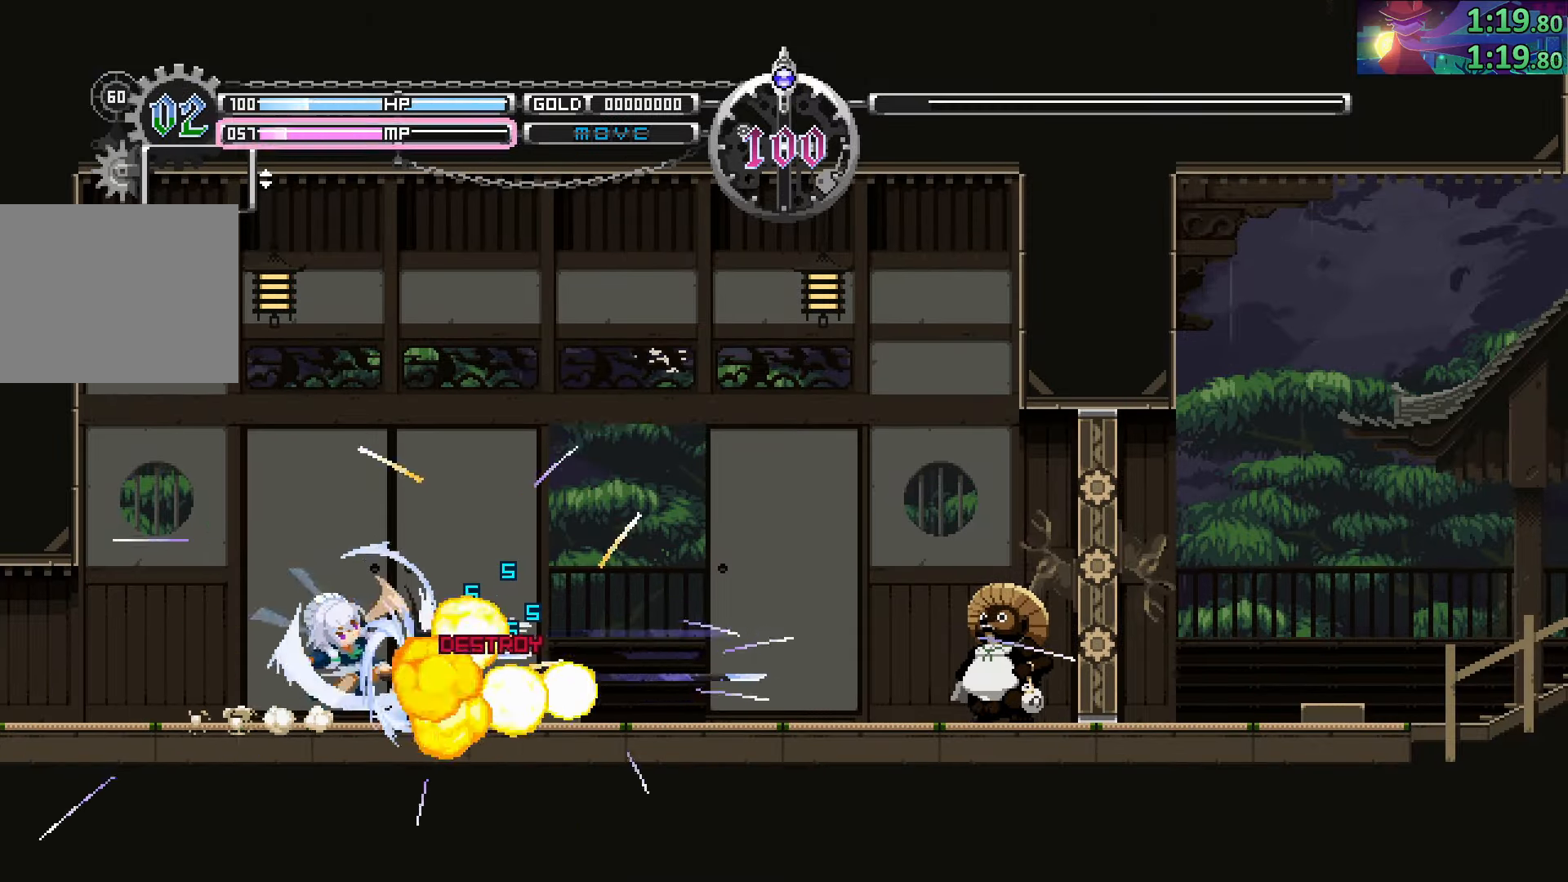
{"buttons": [], "left_stick": "center", "right_stick": "center", "events": [[50, "CROSS", "up"], [134, "CROSS", "down"], [200, "CROSS", "up"], [284, "CROSS", "down"], [350, "CROSS", "up"], [350, "left_stick", "center"]]}
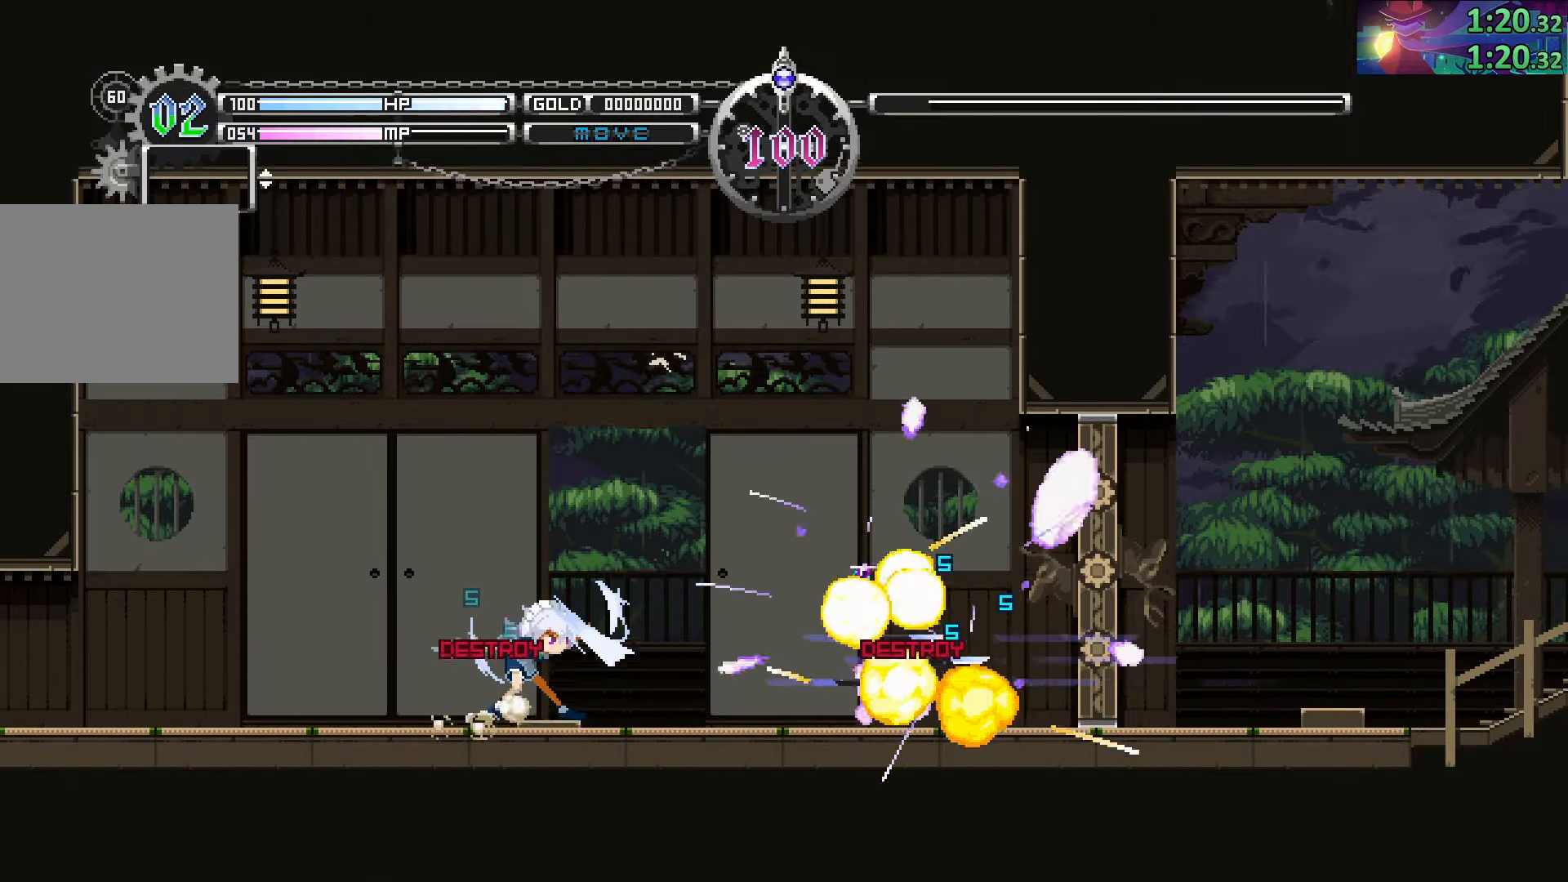
{"buttons": [], "left_stick": "right", "right_stick": "center", "events": [[17, "left_stick", "right"]]}
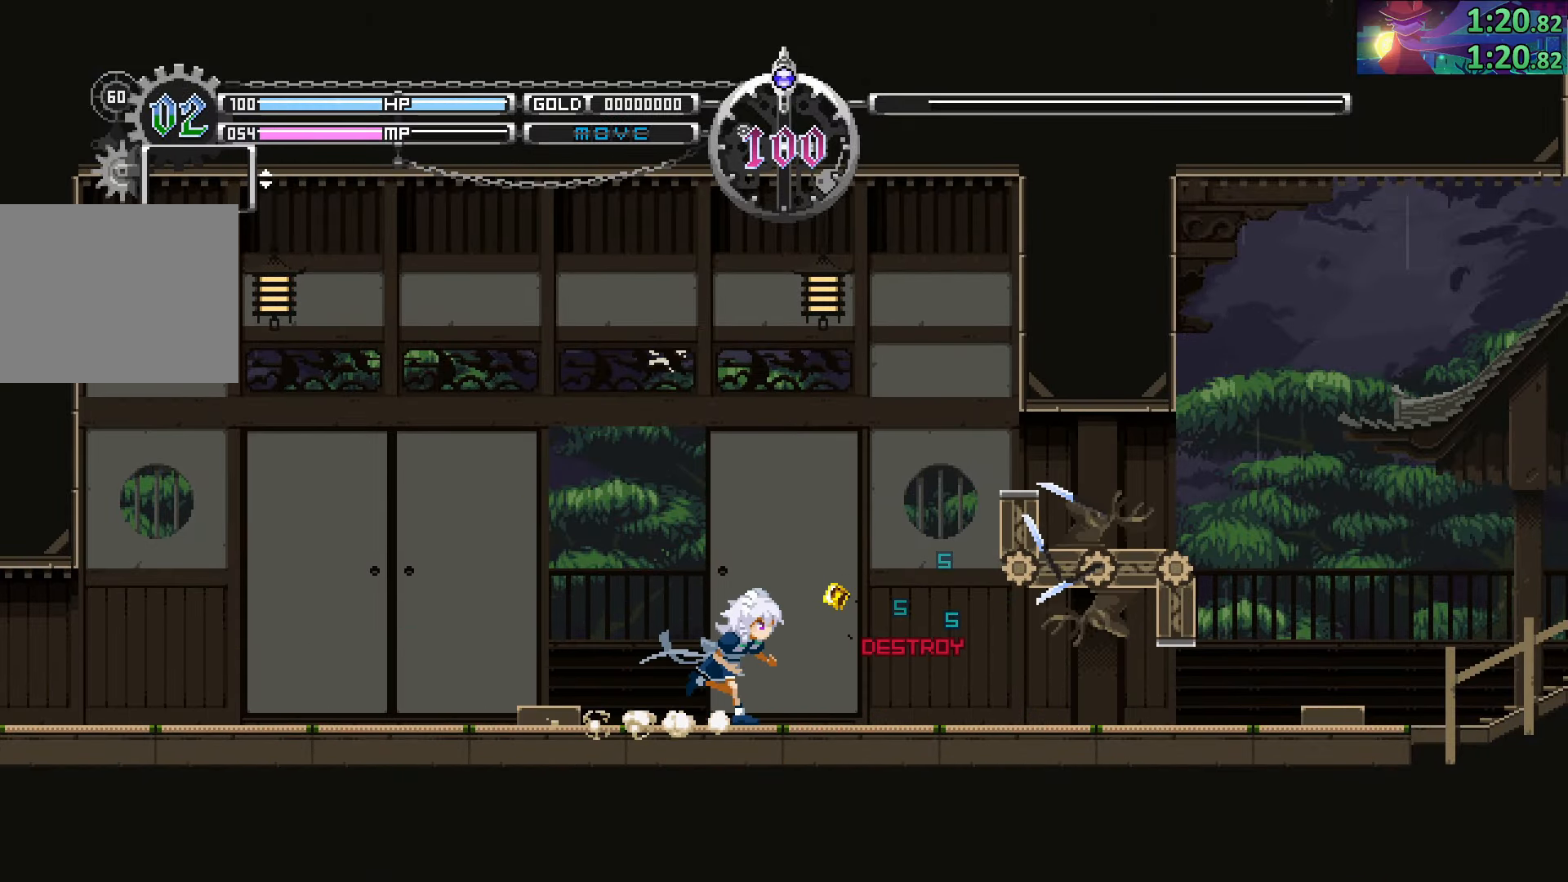
{"buttons": ["CIRCLE"], "left_stick": "right", "right_stick": "center", "events": [[317, "CIRCLE", "down"]]}
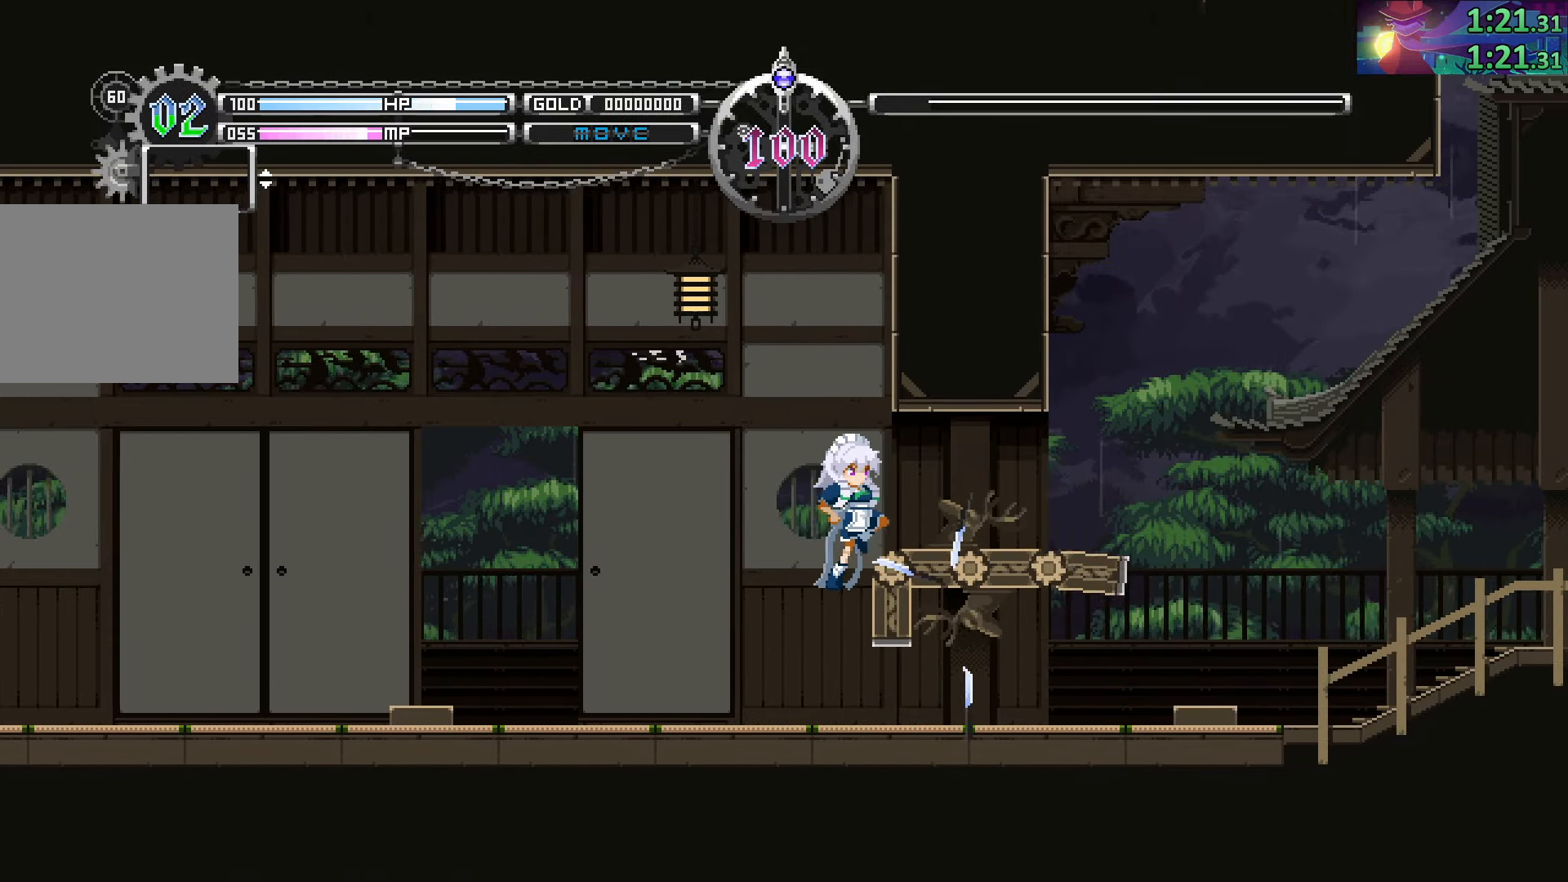
{"buttons": [], "left_stick": "right", "right_stick": "center", "events": [[150, "CIRCLE", "up"]]}
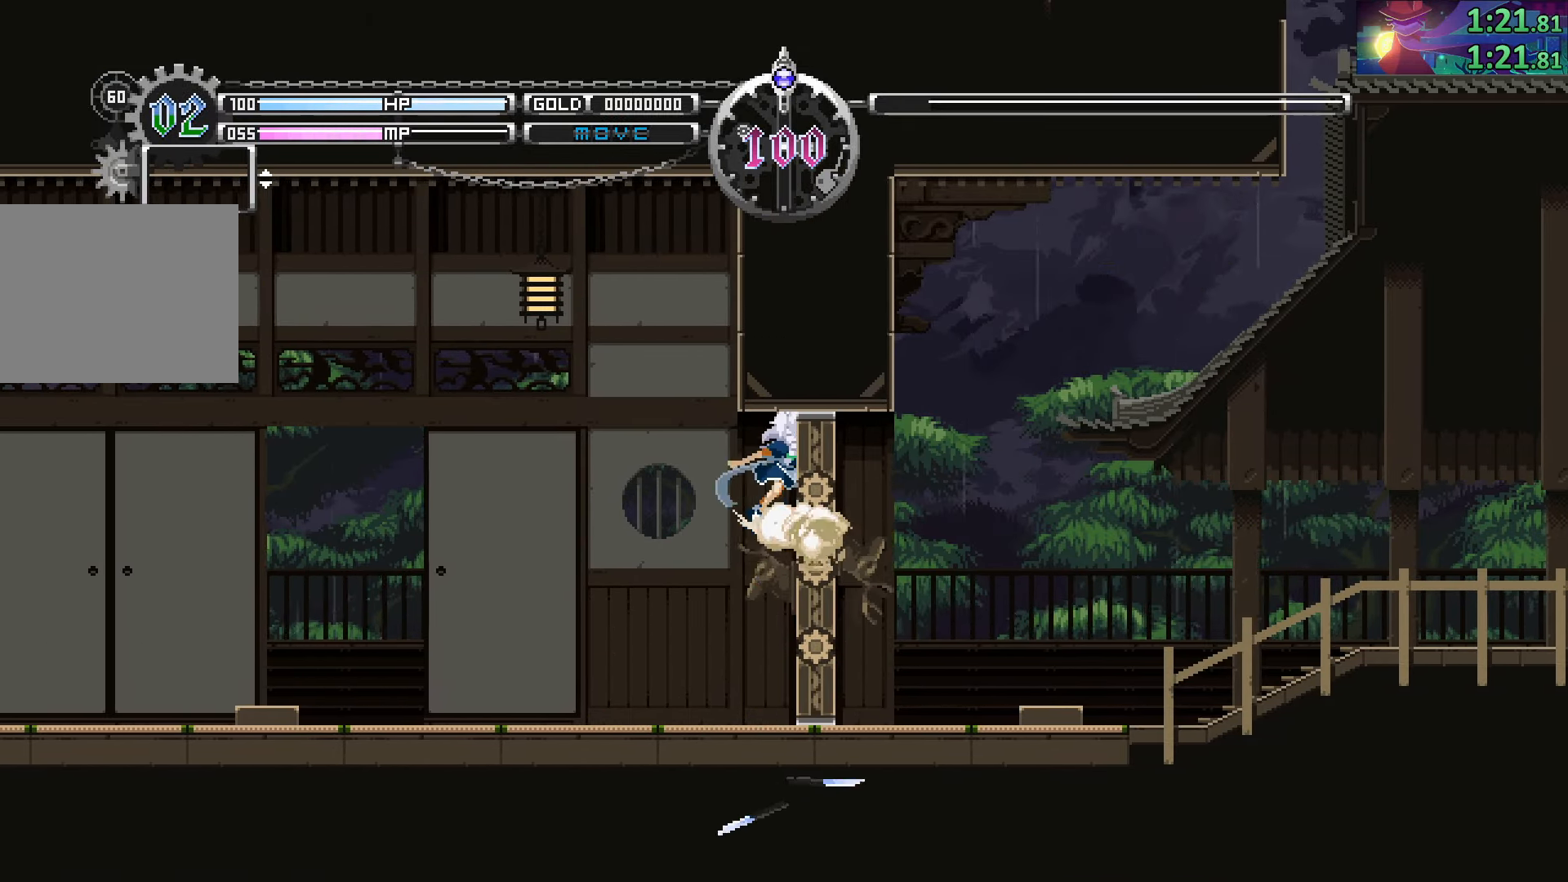
{"buttons": [], "left_stick": "up-left", "right_stick": "center", "events": [[167, "left_stick", "up-left"]]}
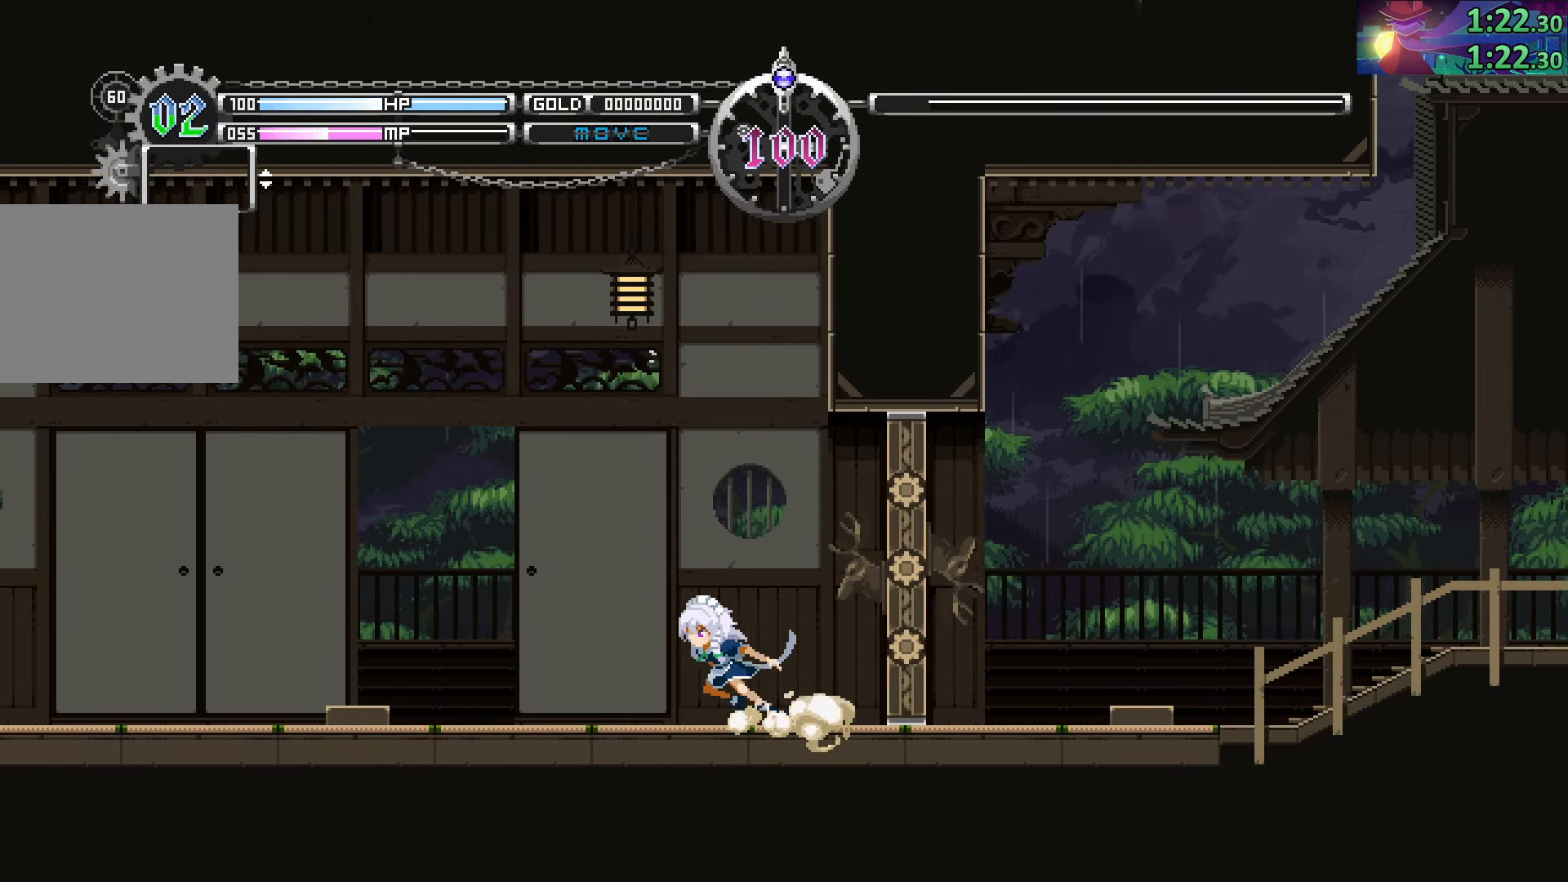
{"buttons": [], "left_stick": "up-left", "right_stick": "center", "events": []}
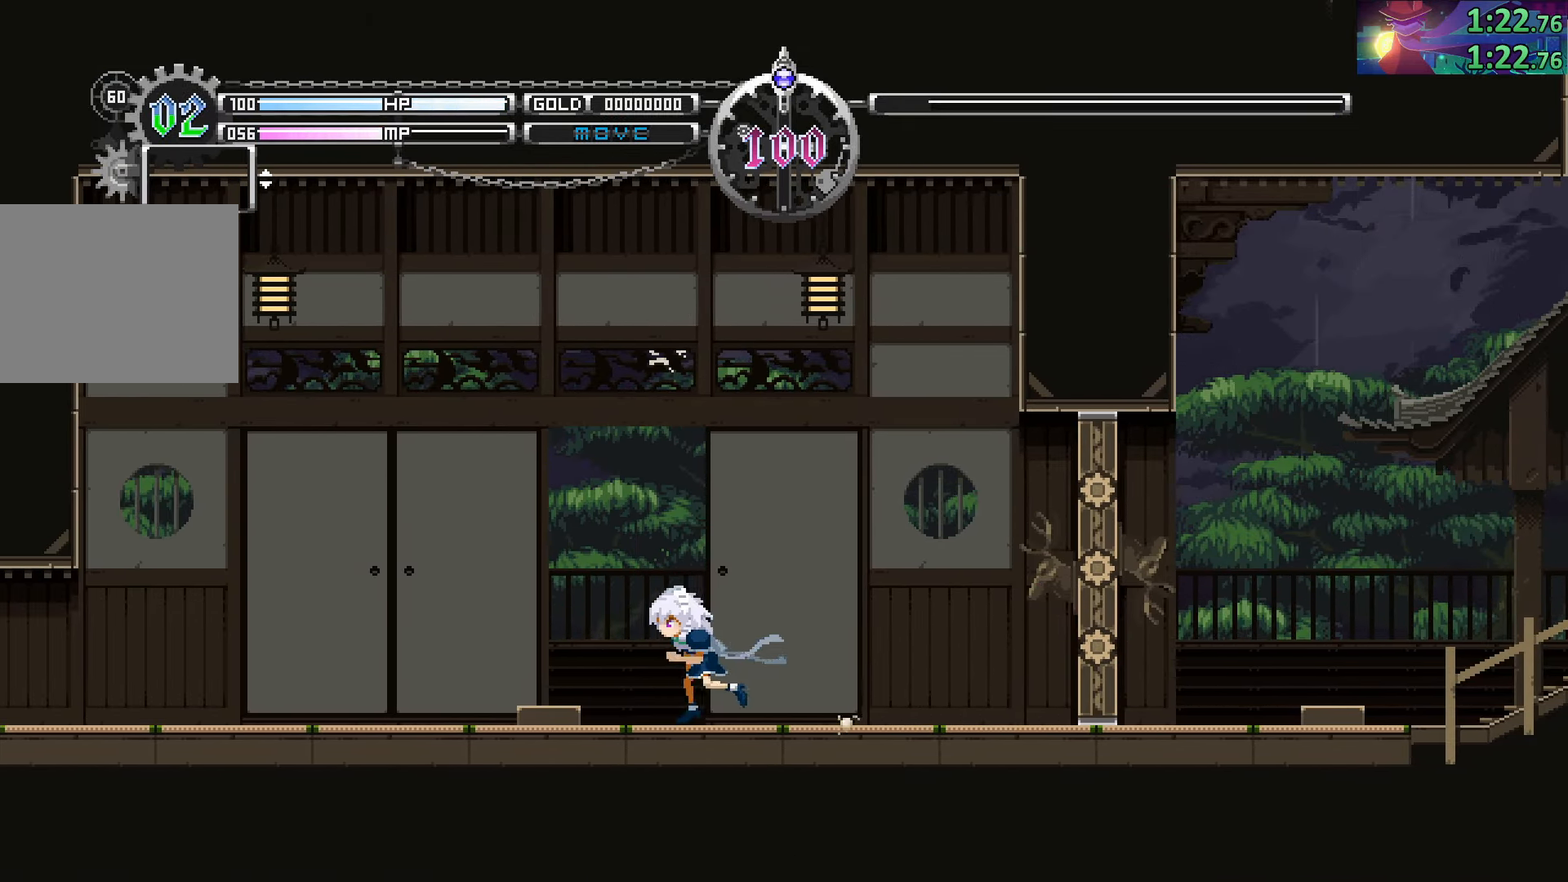
{"buttons": [], "left_stick": "right", "right_stick": "center", "events": [[250, "left_stick", "center"], [334, "left_stick", "right"]]}
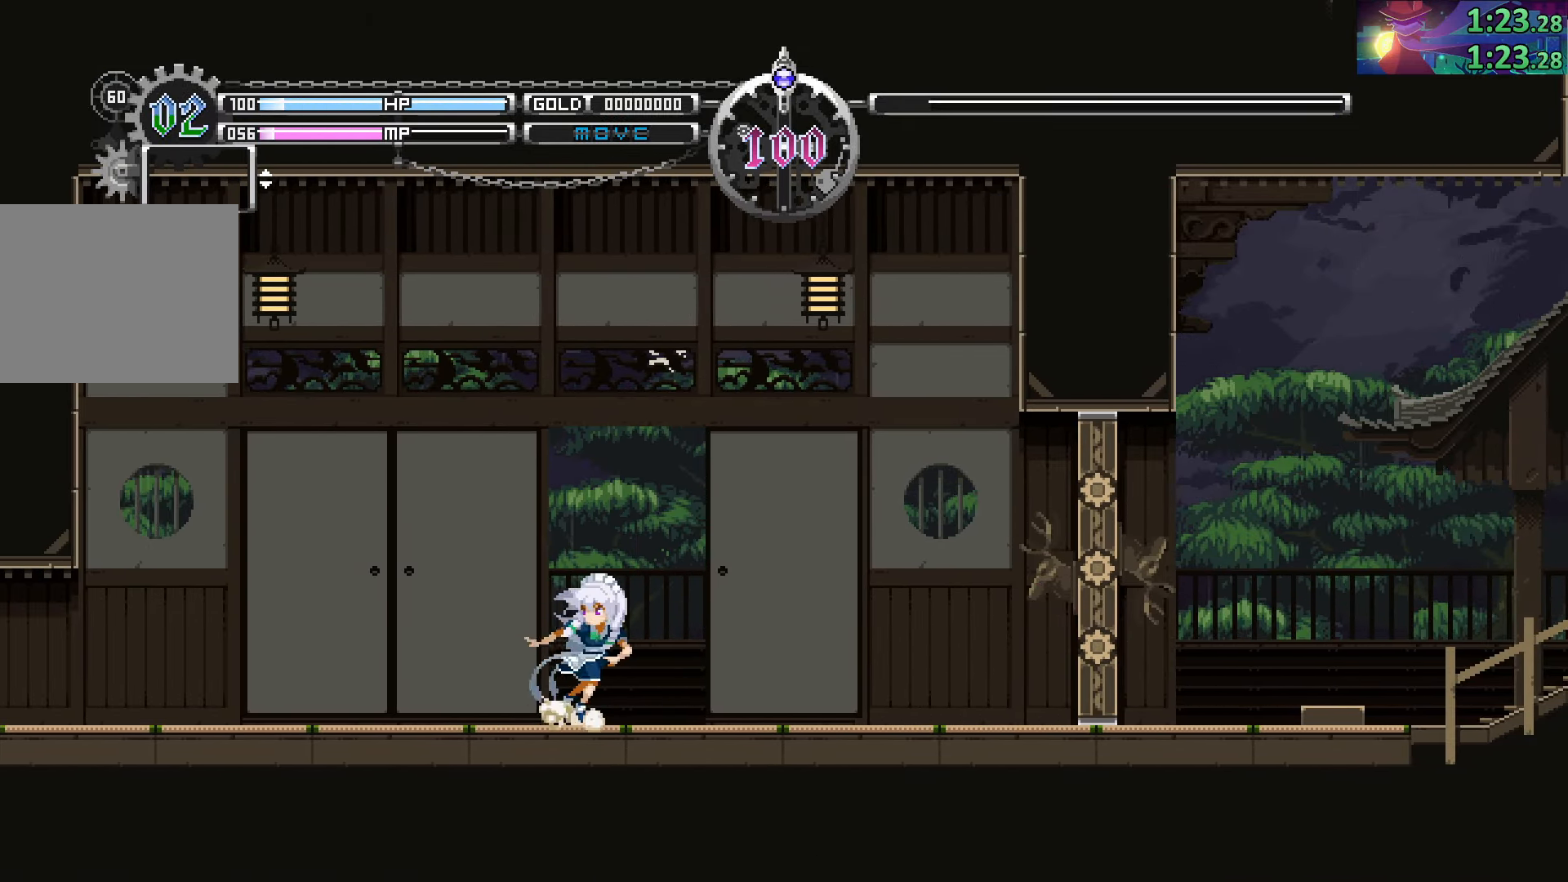
{"buttons": ["CIRCLE"], "left_stick": "right", "right_stick": "center", "events": [[483, "CIRCLE", "down"]]}
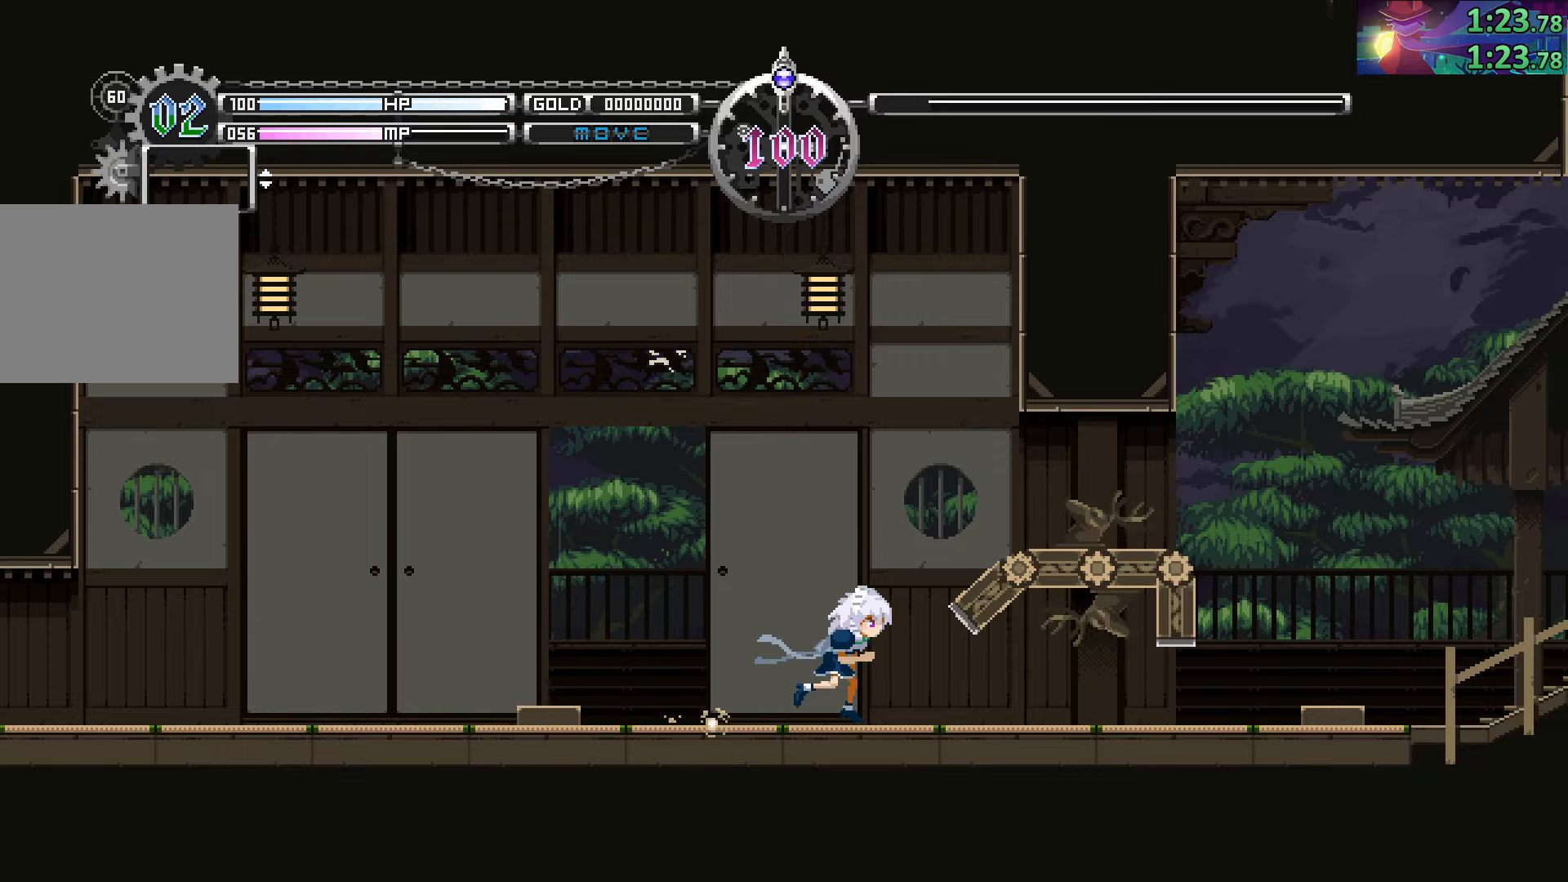
{"buttons": ["CIRCLE"], "left_stick": "right", "right_stick": "center", "events": []}
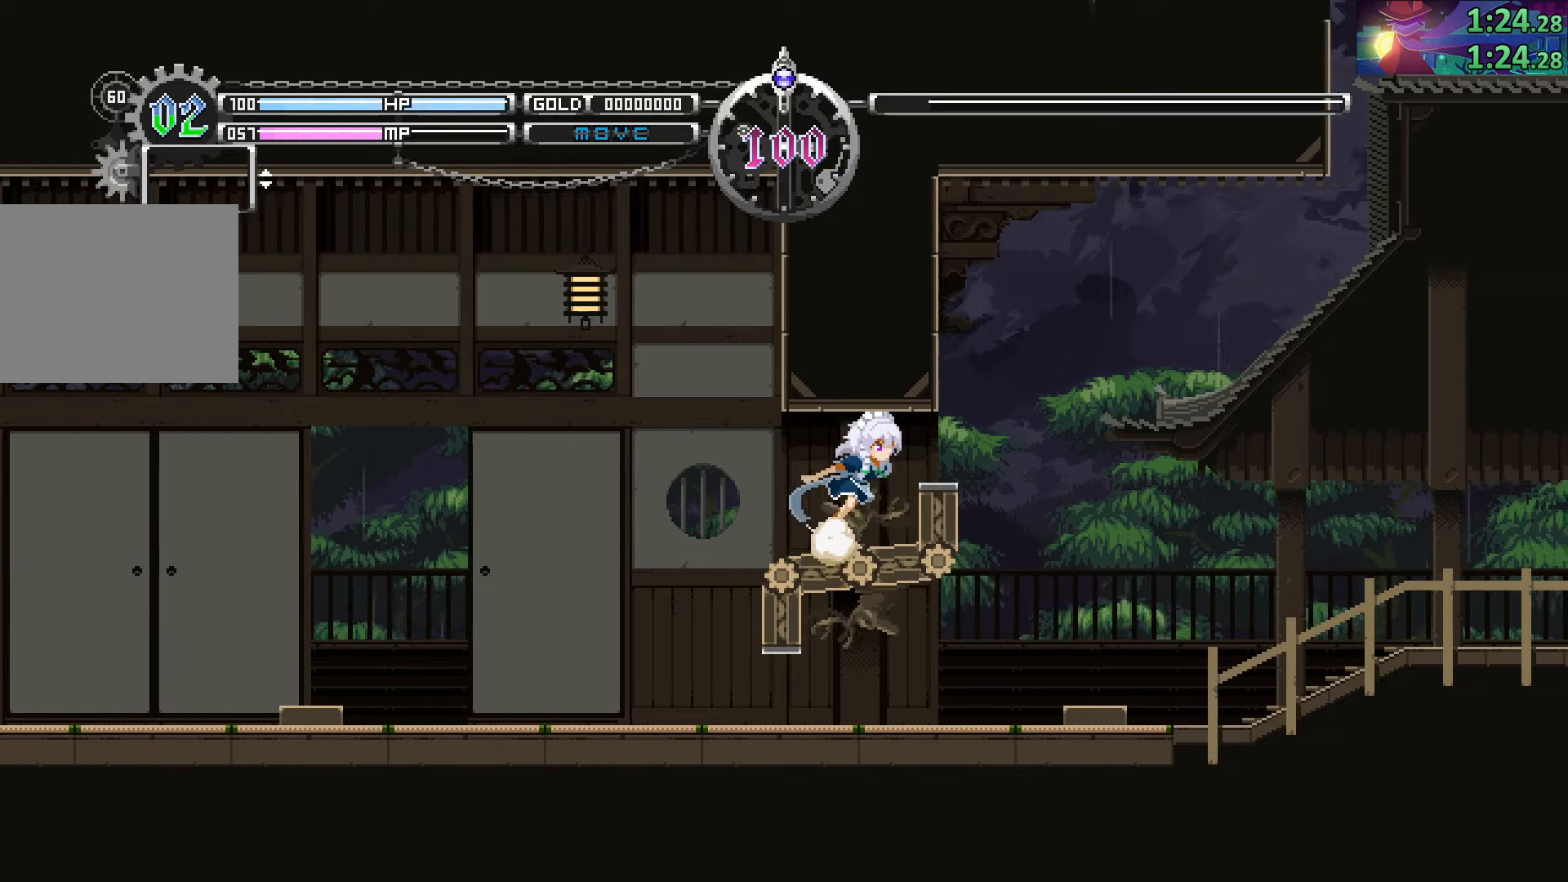
{"buttons": [], "left_stick": "right", "right_stick": "center", "events": [[250, "CIRCLE", "up"]]}
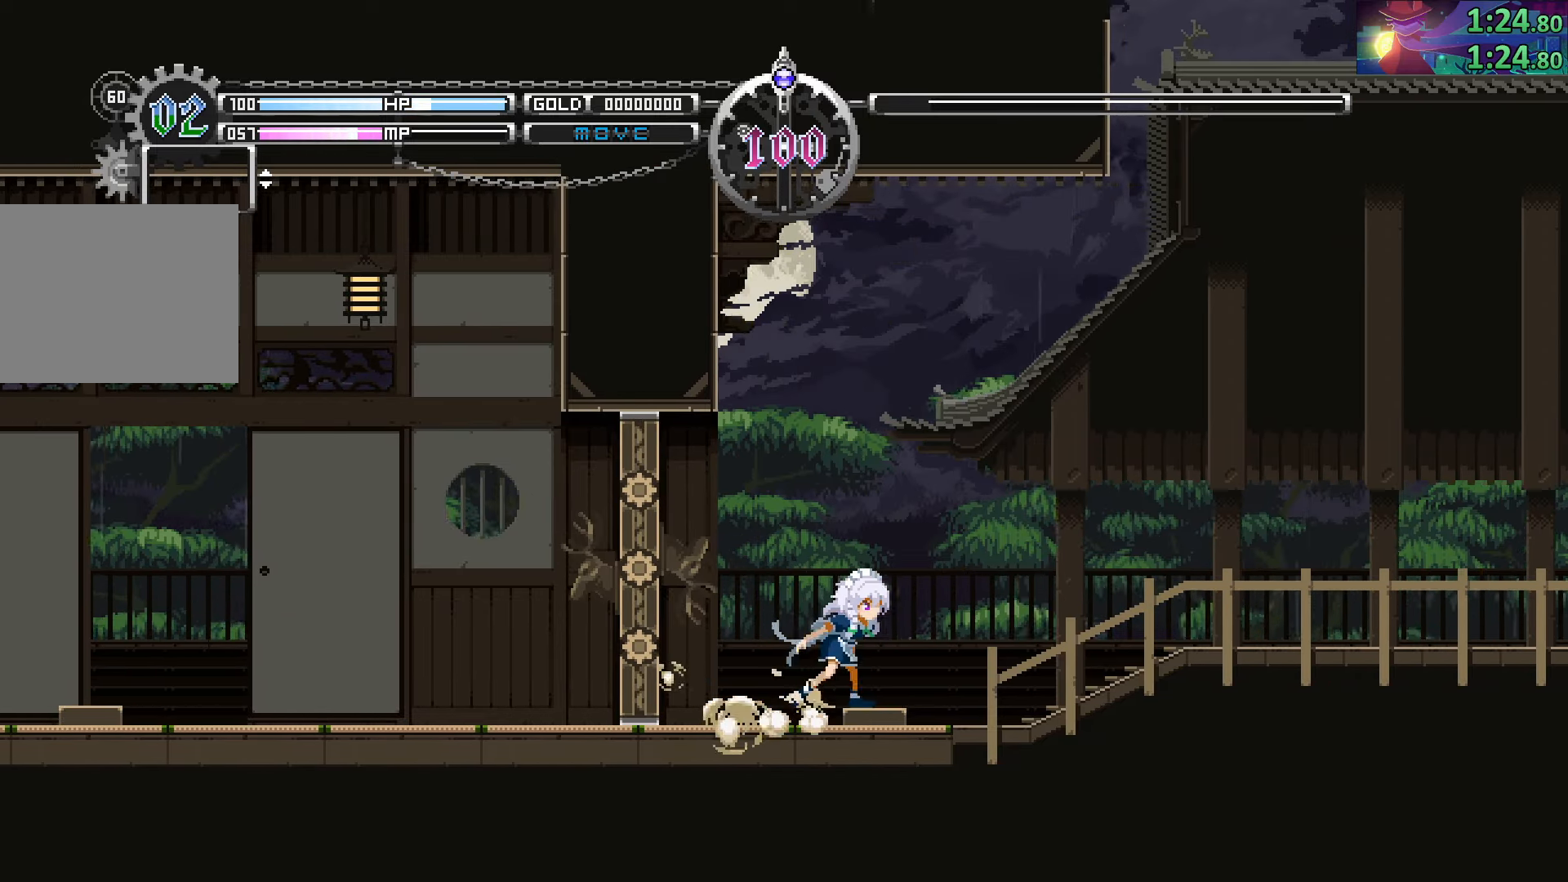
{"buttons": [], "left_stick": "right", "right_stick": "center", "events": [[400, "CIRCLE", "down"], [483, "CIRCLE", "up"]]}
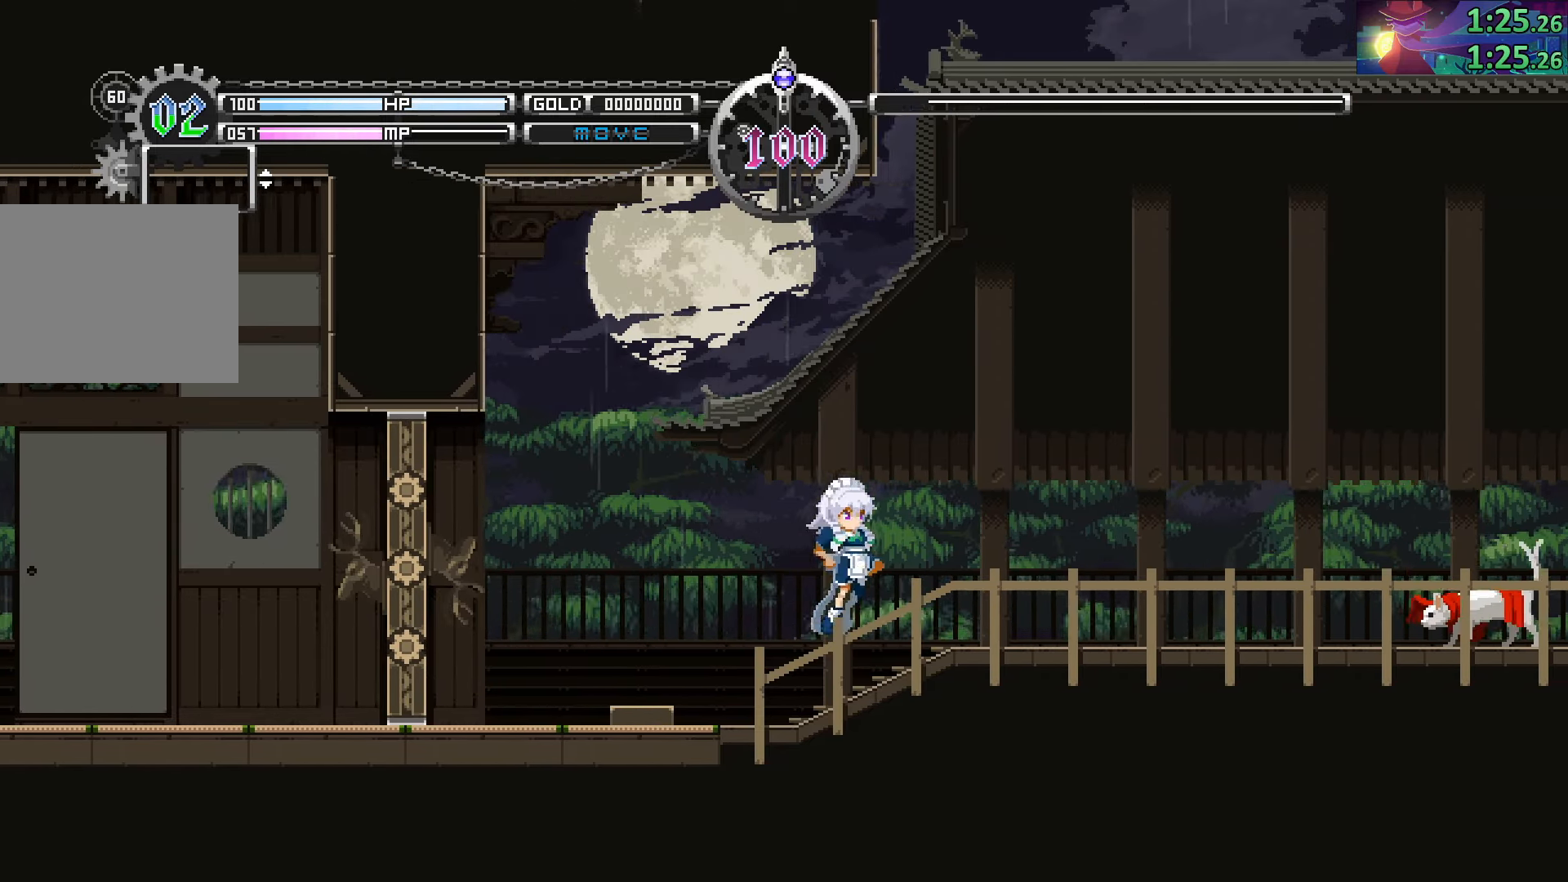
{"buttons": [], "left_stick": "right", "right_stick": "center", "events": [[66, "CROSS", "down"], [133, "CROSS", "up"], [233, "CROSS", "down"], [300, "CROSS", "up"], [400, "CROSS", "down"], [466, "CROSS", "up"]]}